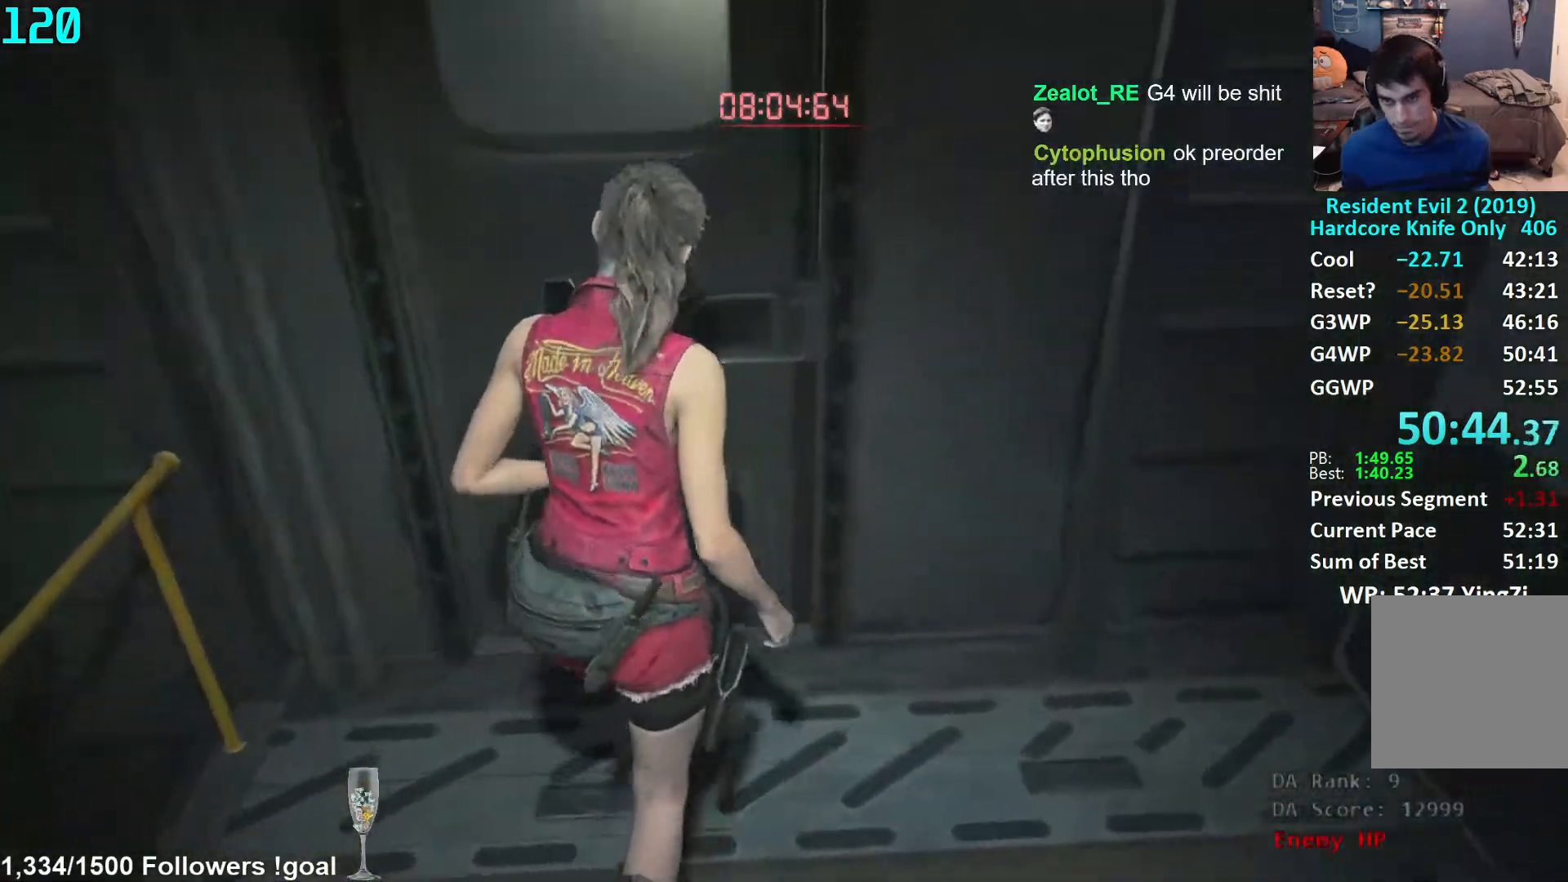
Gameplay with a controller (Xbox layout); each line is a JSON object with the inputs held at the frame after it. "events" lists button and stick changes between this image and that frame as [ms after this image, input, new state], when the widget could be followed in between. Not read: R3 START.
{"buttons": ["L3"], "left_stick": "up", "right_stick": "center", "events": [[100, "right_stick", "center"], [167, "right_stick", "down-left"], [300, "right_stick", "center"], [350, "L3", "down"]]}
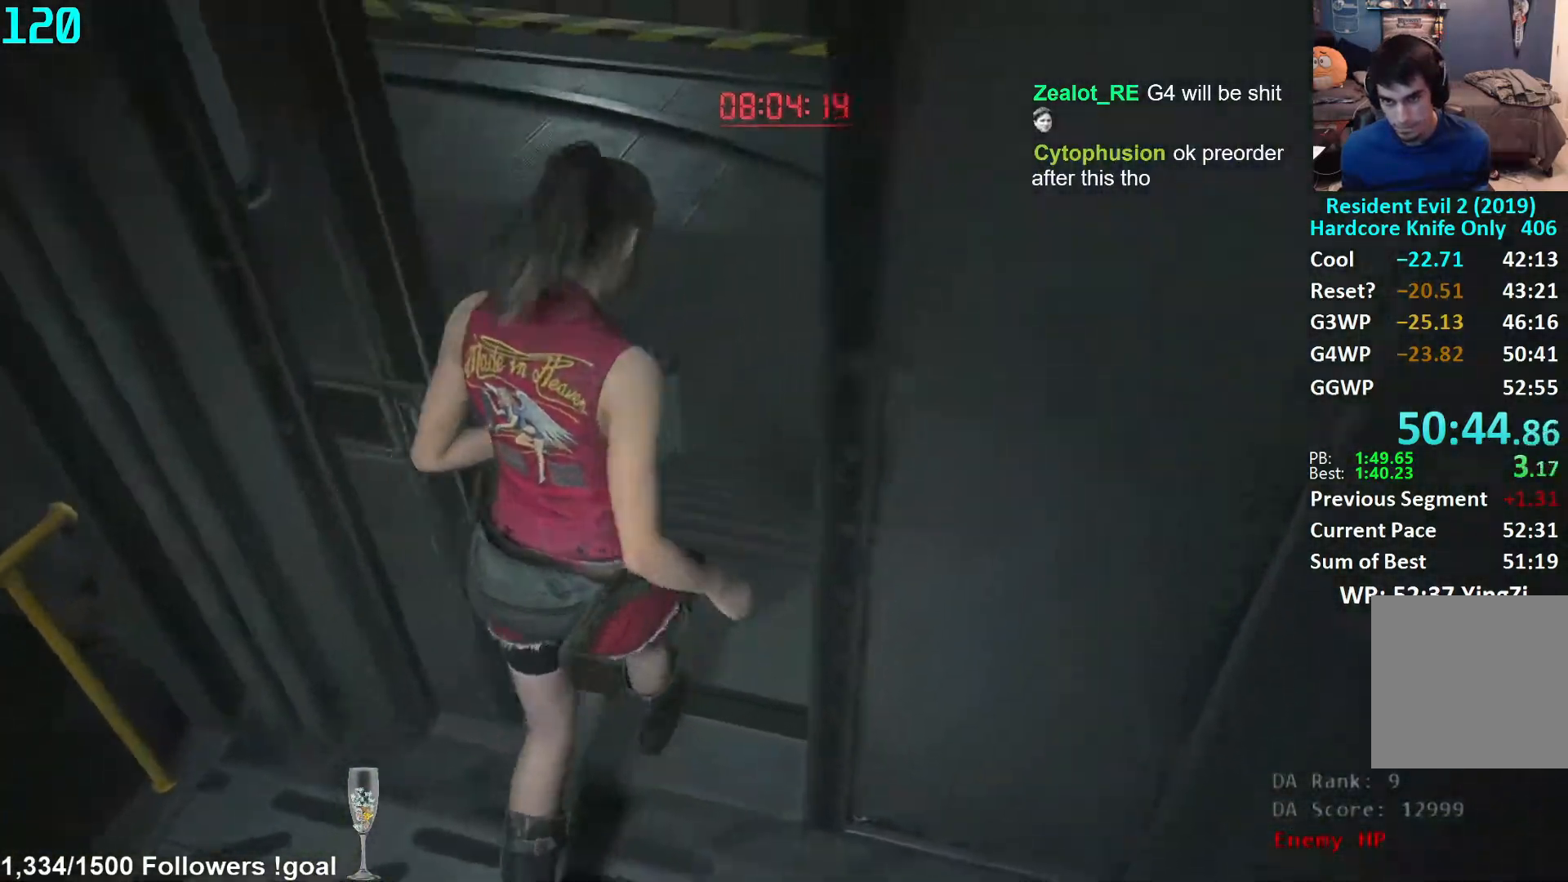
{"buttons": [], "left_stick": "up", "right_stick": "center", "events": [[117, "L3", "up"], [150, "right_stick", "down-right"], [233, "right_stick", "center"], [350, "L1", "down"], [400, "L1", "up"]]}
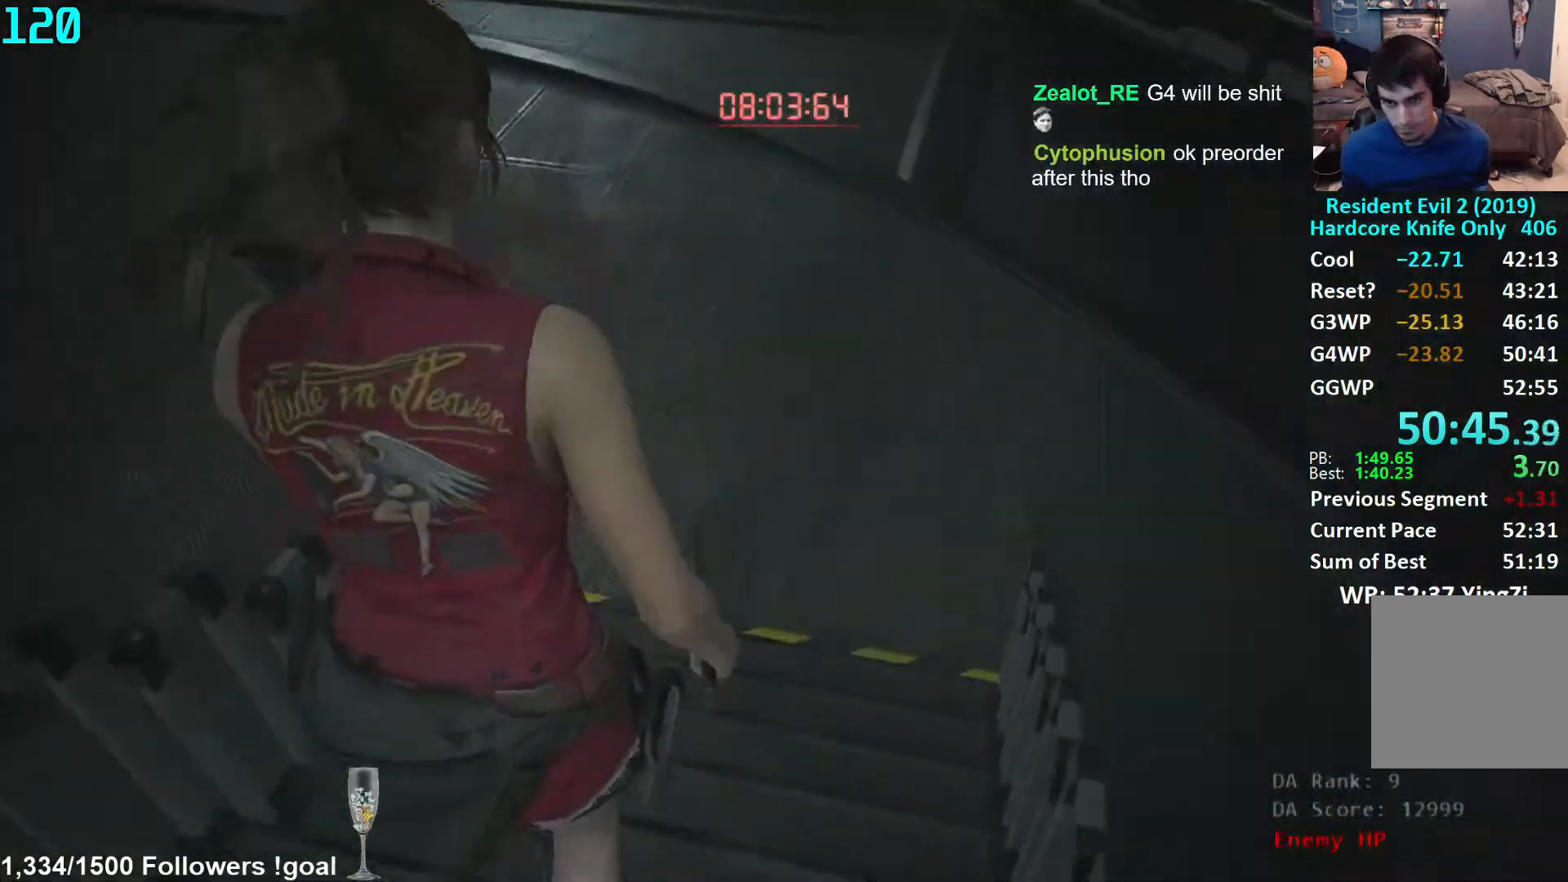
{"buttons": [], "left_stick": "up", "right_stick": "up-left", "events": [[233, "right_stick", "left"], [467, "right_stick", "up-left"]]}
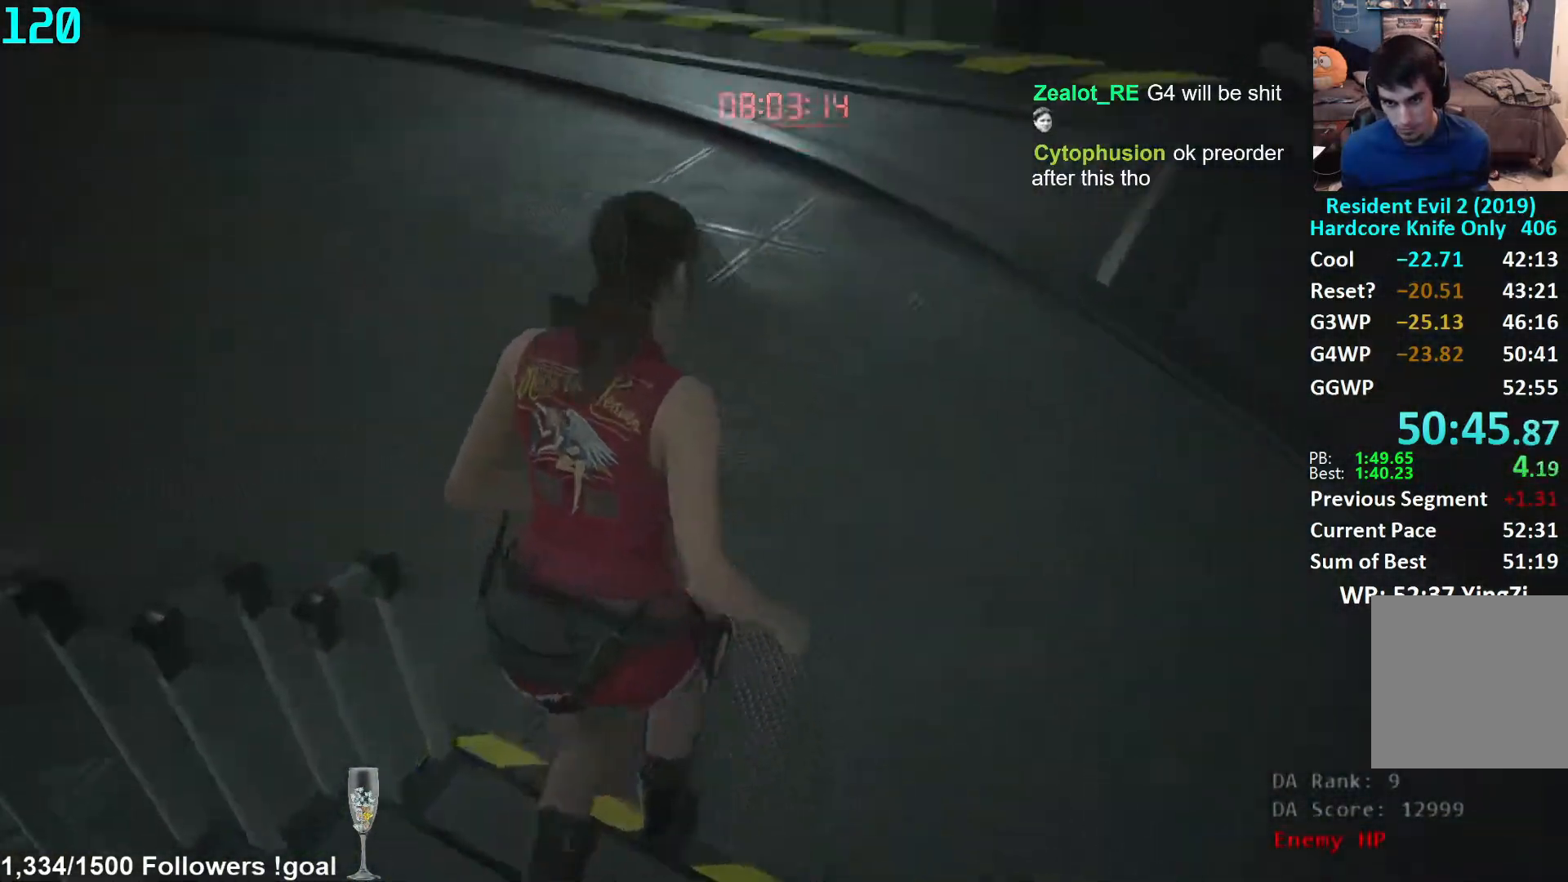
{"buttons": [], "left_stick": "up", "right_stick": "up", "events": [[150, "right_stick", "center"], [450, "right_stick", "up"]]}
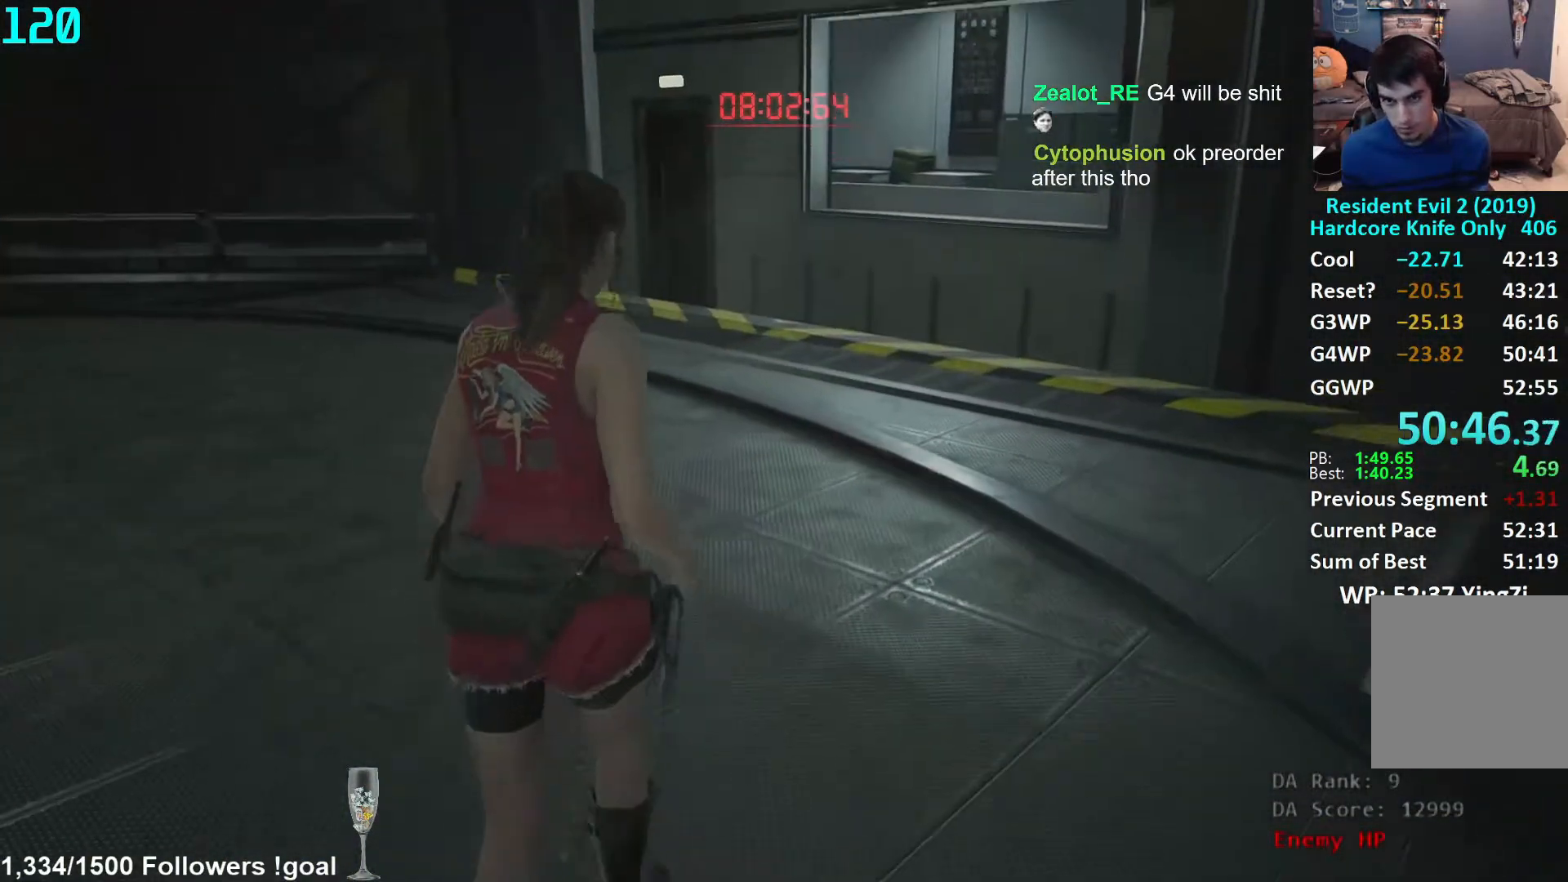
{"buttons": [], "left_stick": "up", "right_stick": "center", "events": [[33, "right_stick", "center"], [183, "right_stick", "up-left"], [283, "right_stick", "center"]]}
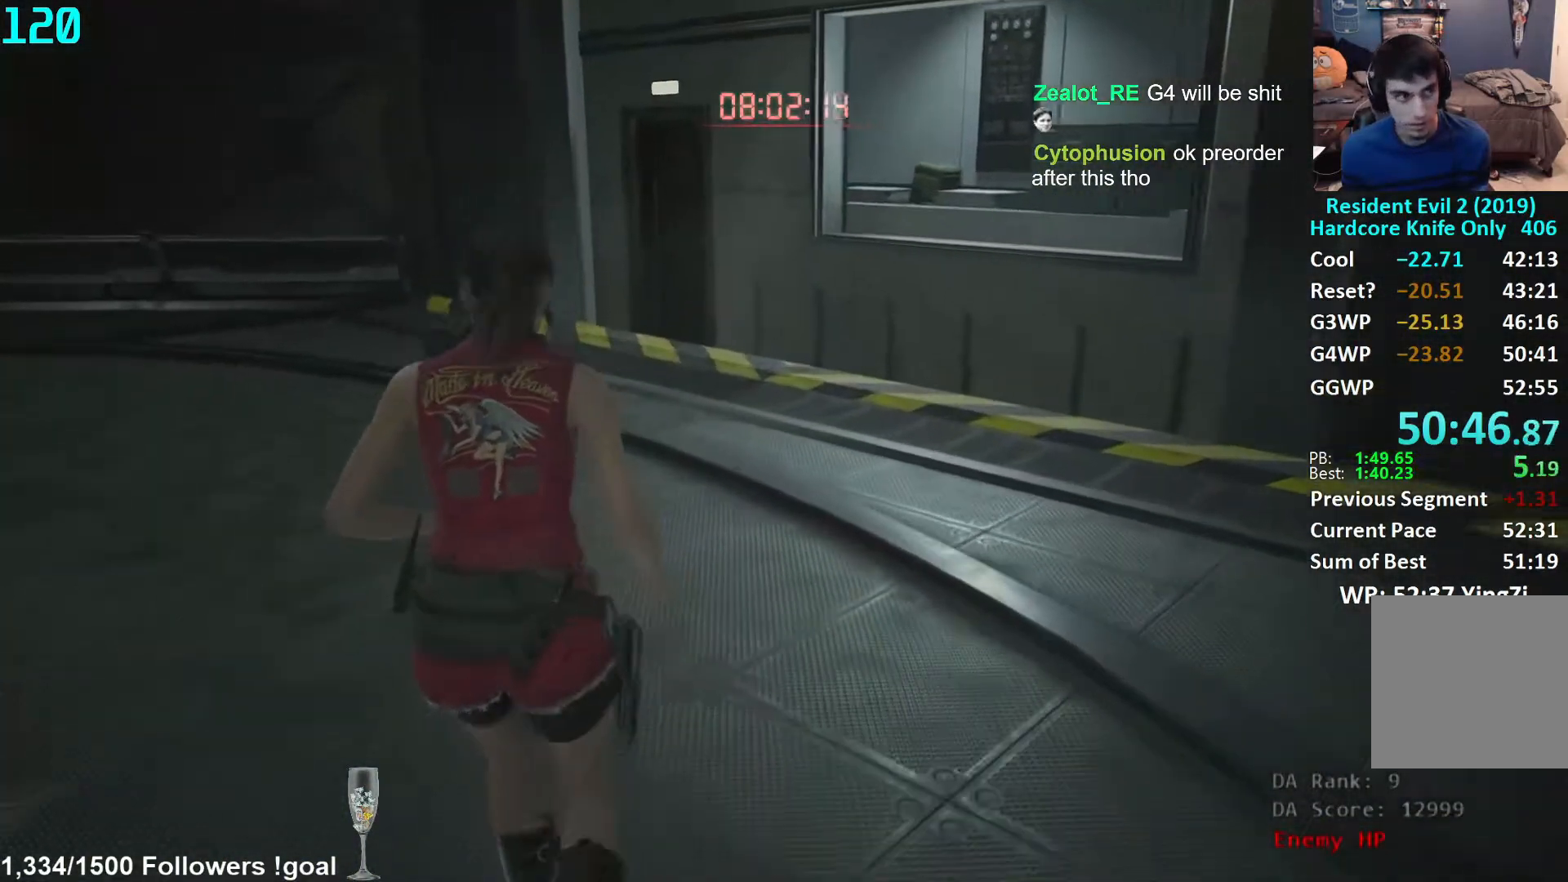
{"buttons": [], "left_stick": "up", "right_stick": "center", "events": []}
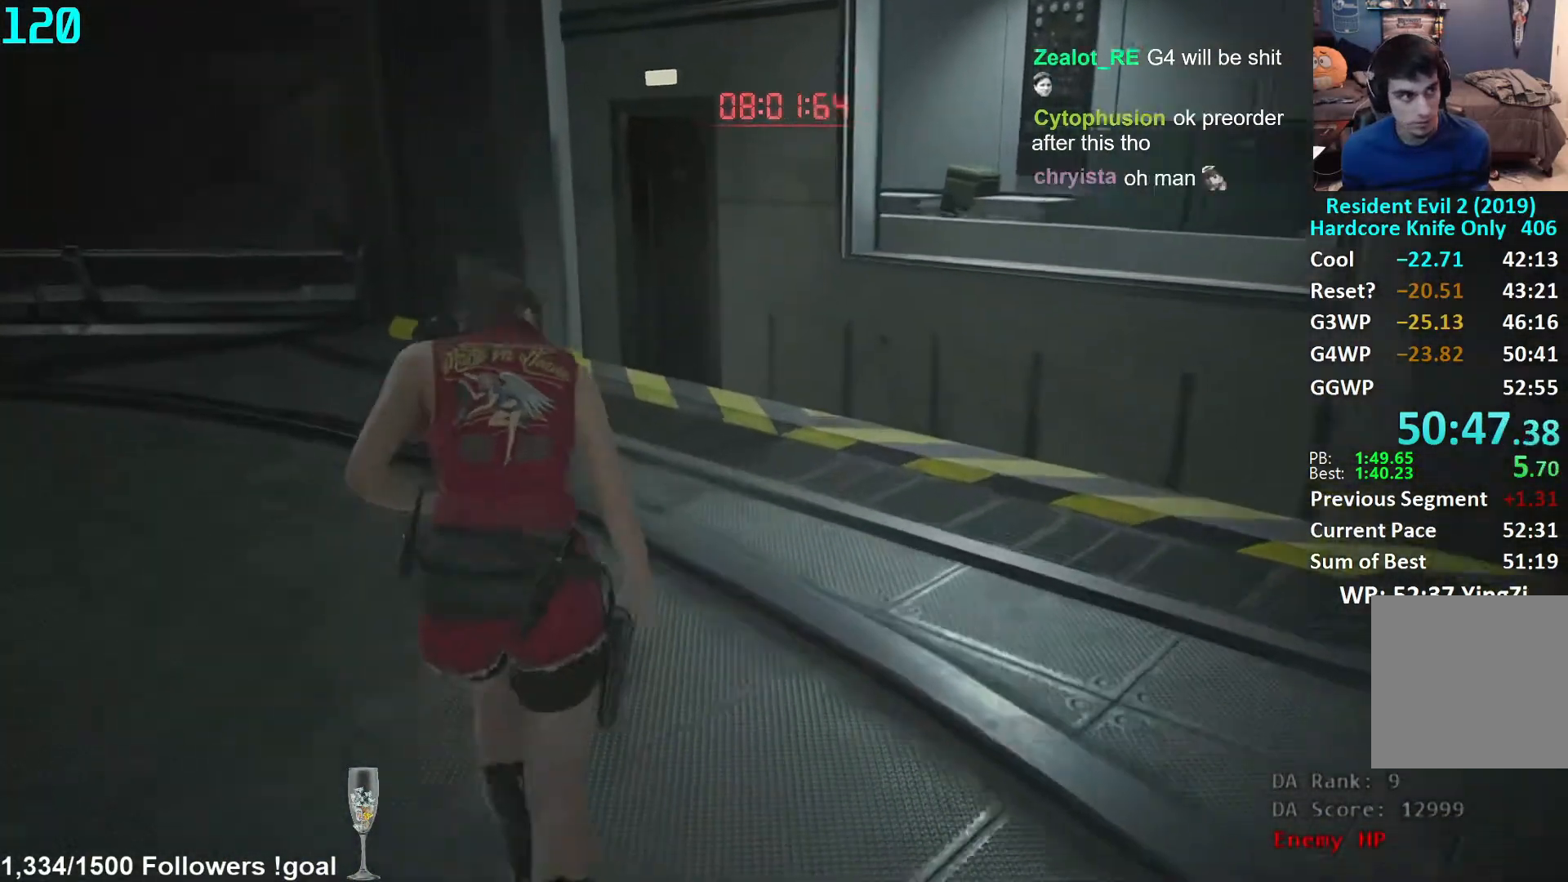
{"buttons": [], "left_stick": "up", "right_stick": "down-right", "events": [[267, "right_stick", "down-right"]]}
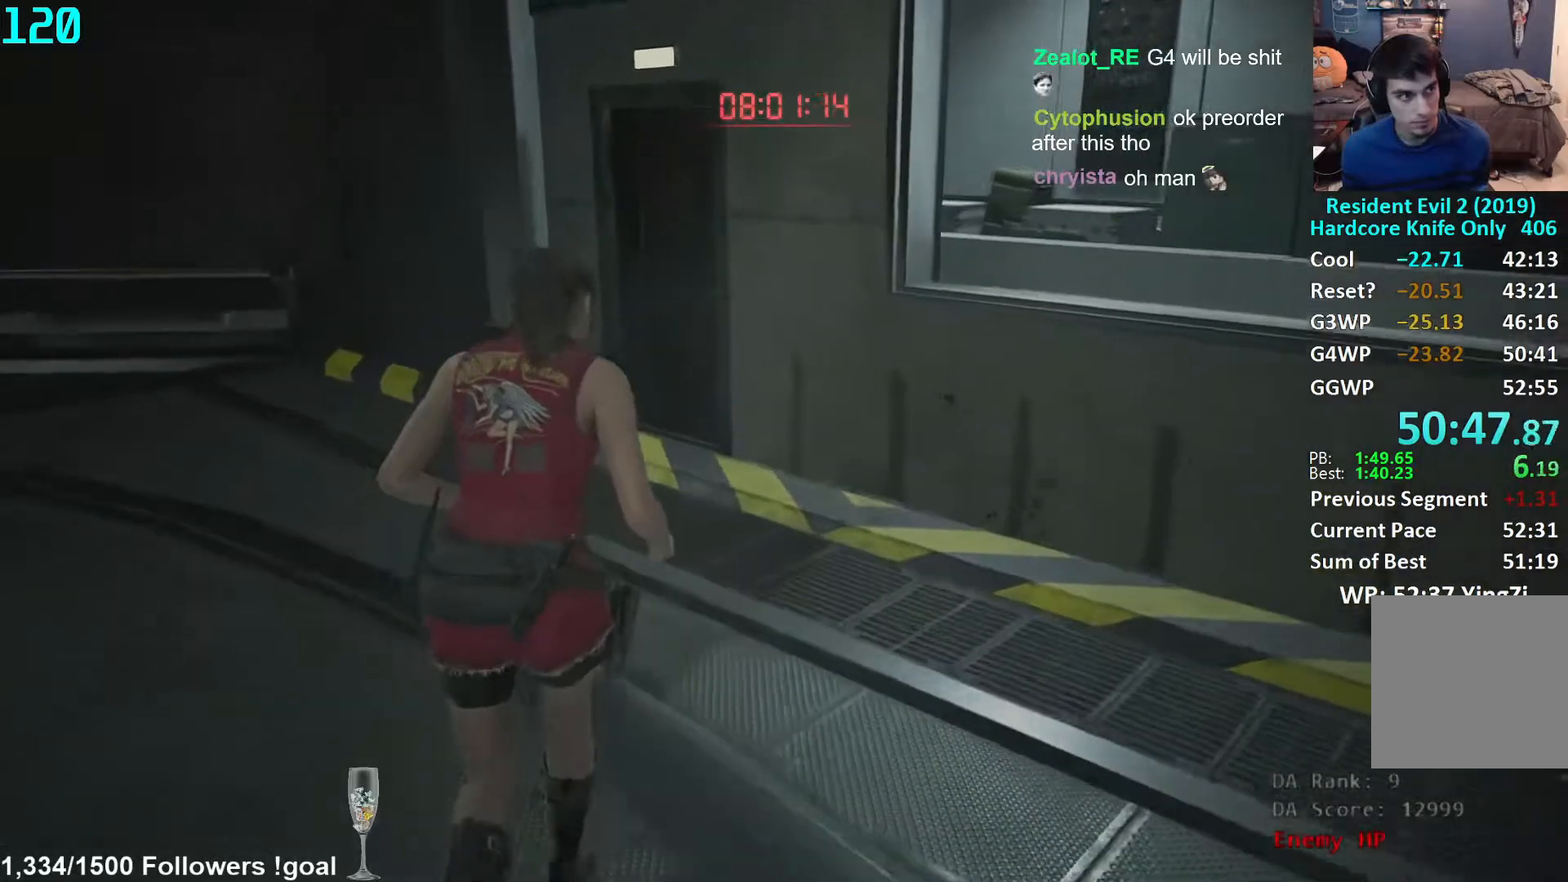
{"buttons": [], "left_stick": "up", "right_stick": "down-right", "events": []}
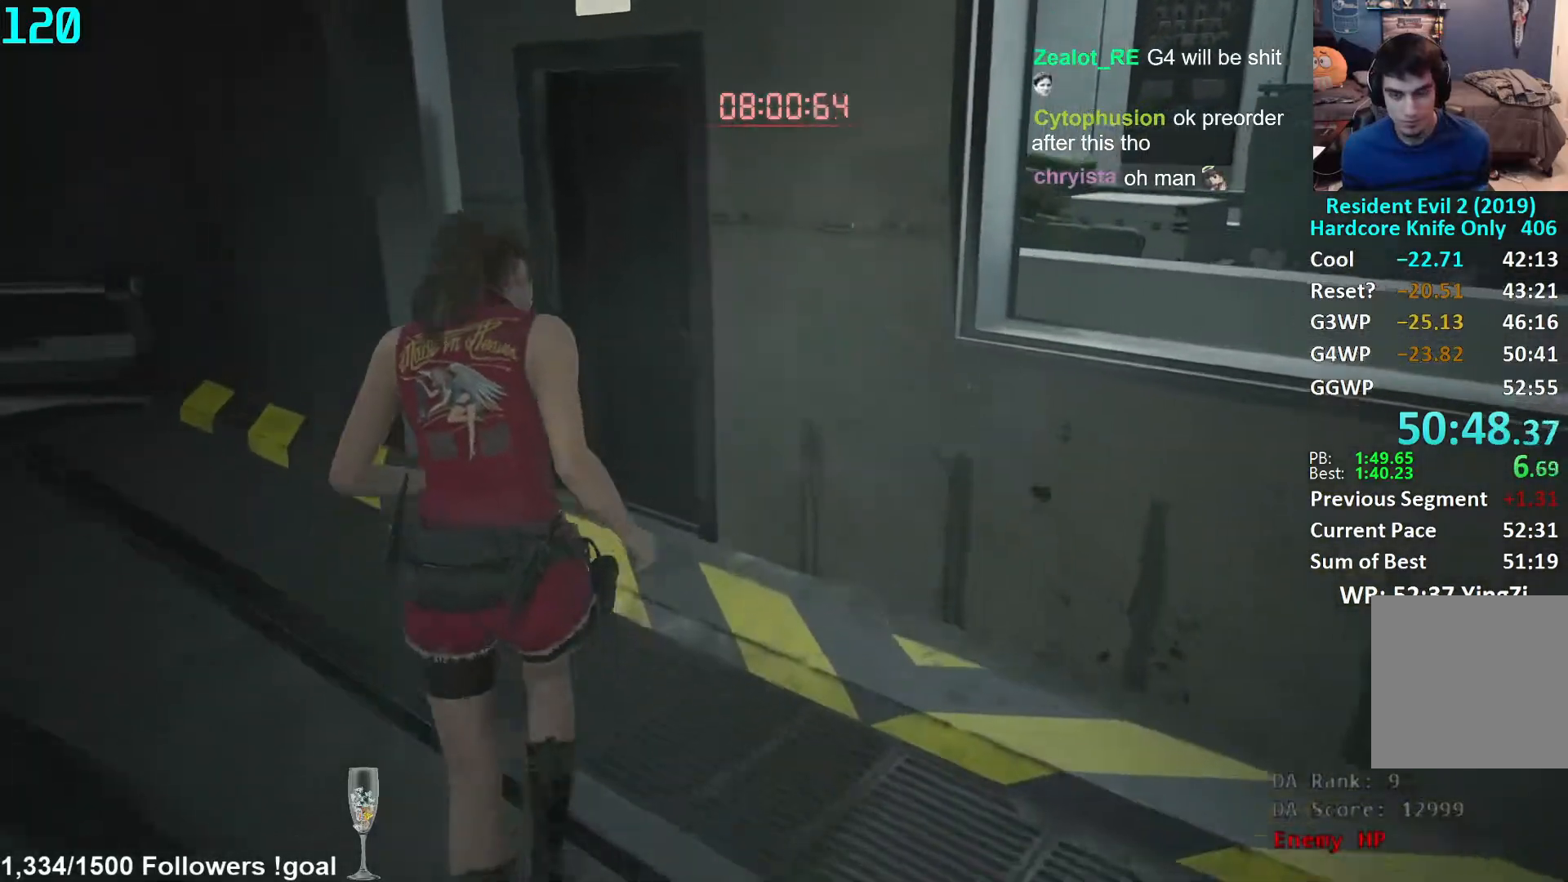
{"buttons": [], "left_stick": "up", "right_stick": "down-right", "events": []}
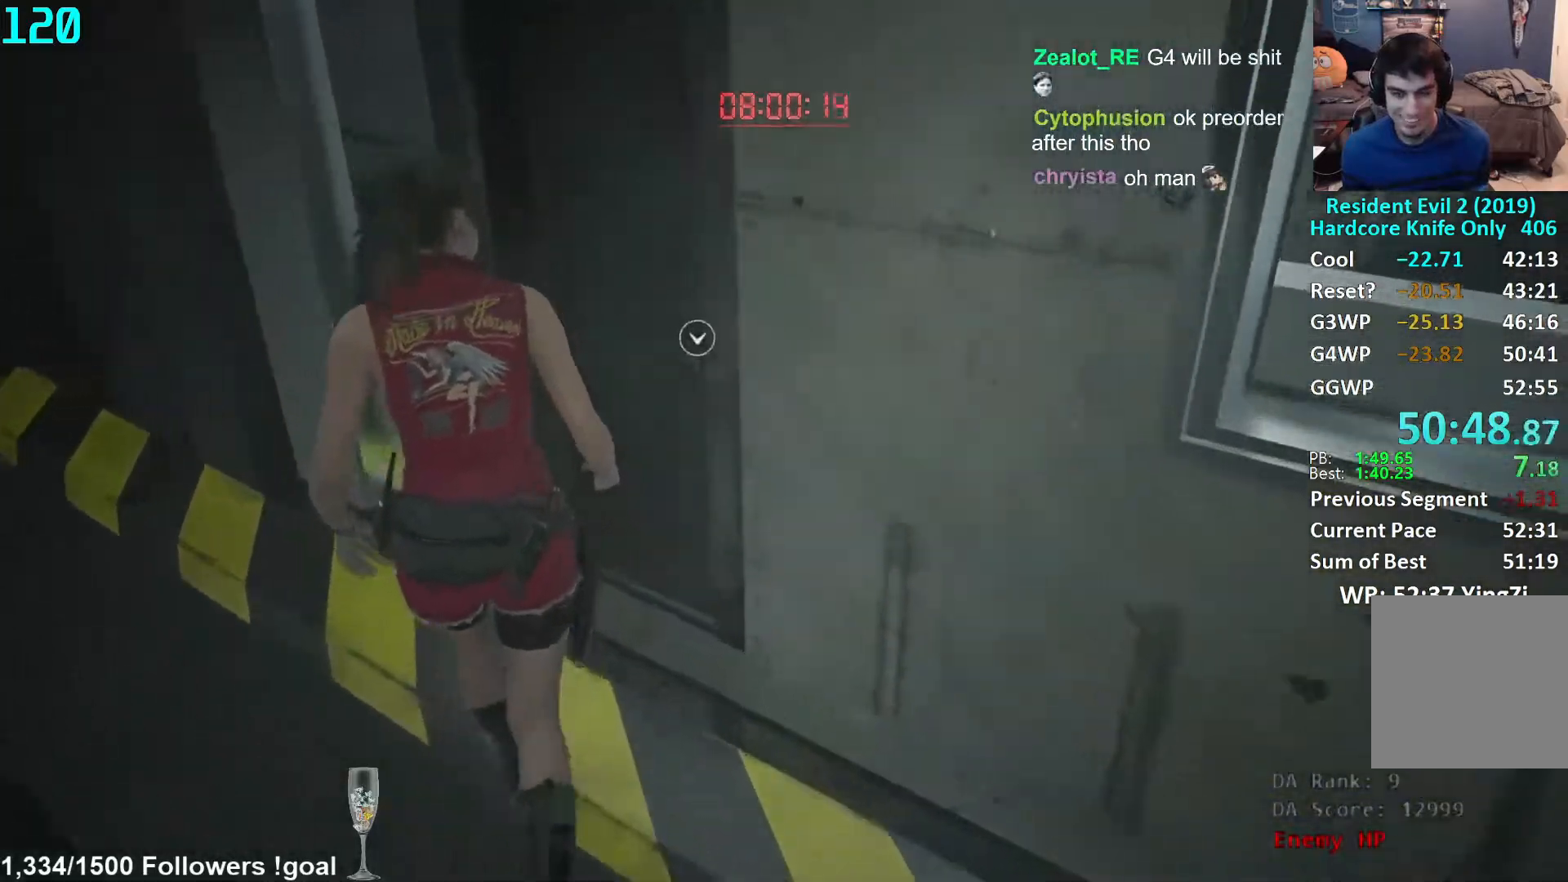
{"buttons": [], "left_stick": "up-right", "right_stick": "center", "events": [[300, "right_stick", "up-right"], [367, "A", "down"], [383, "left_stick", "up-right"], [400, "right_stick", "center"], [433, "A", "up"]]}
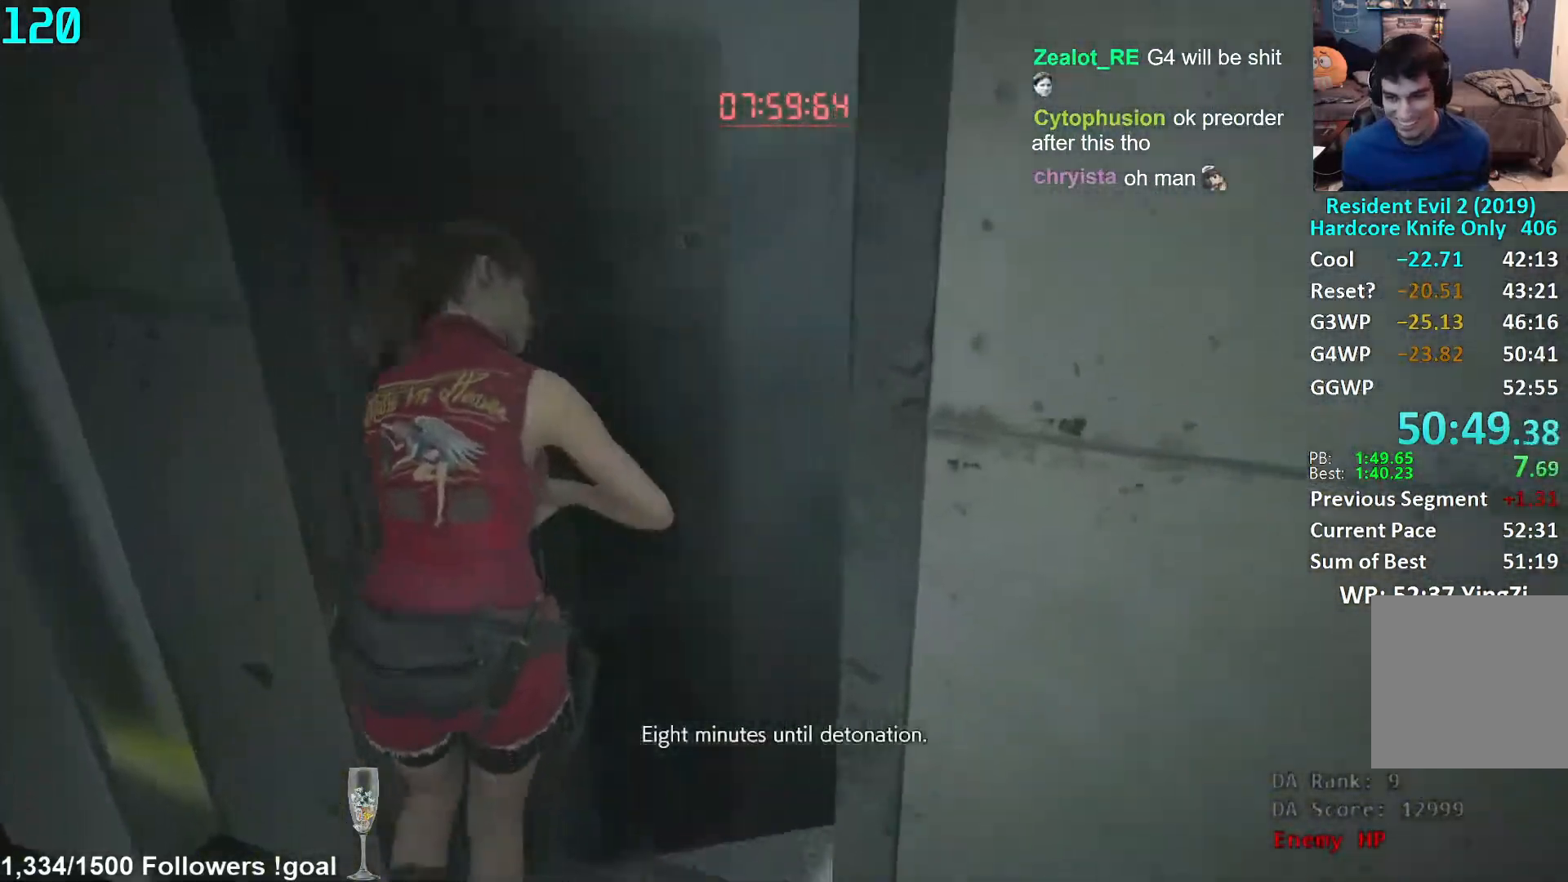
{"buttons": [], "left_stick": "up-right", "right_stick": "right", "events": [[83, "right_stick", "right"]]}
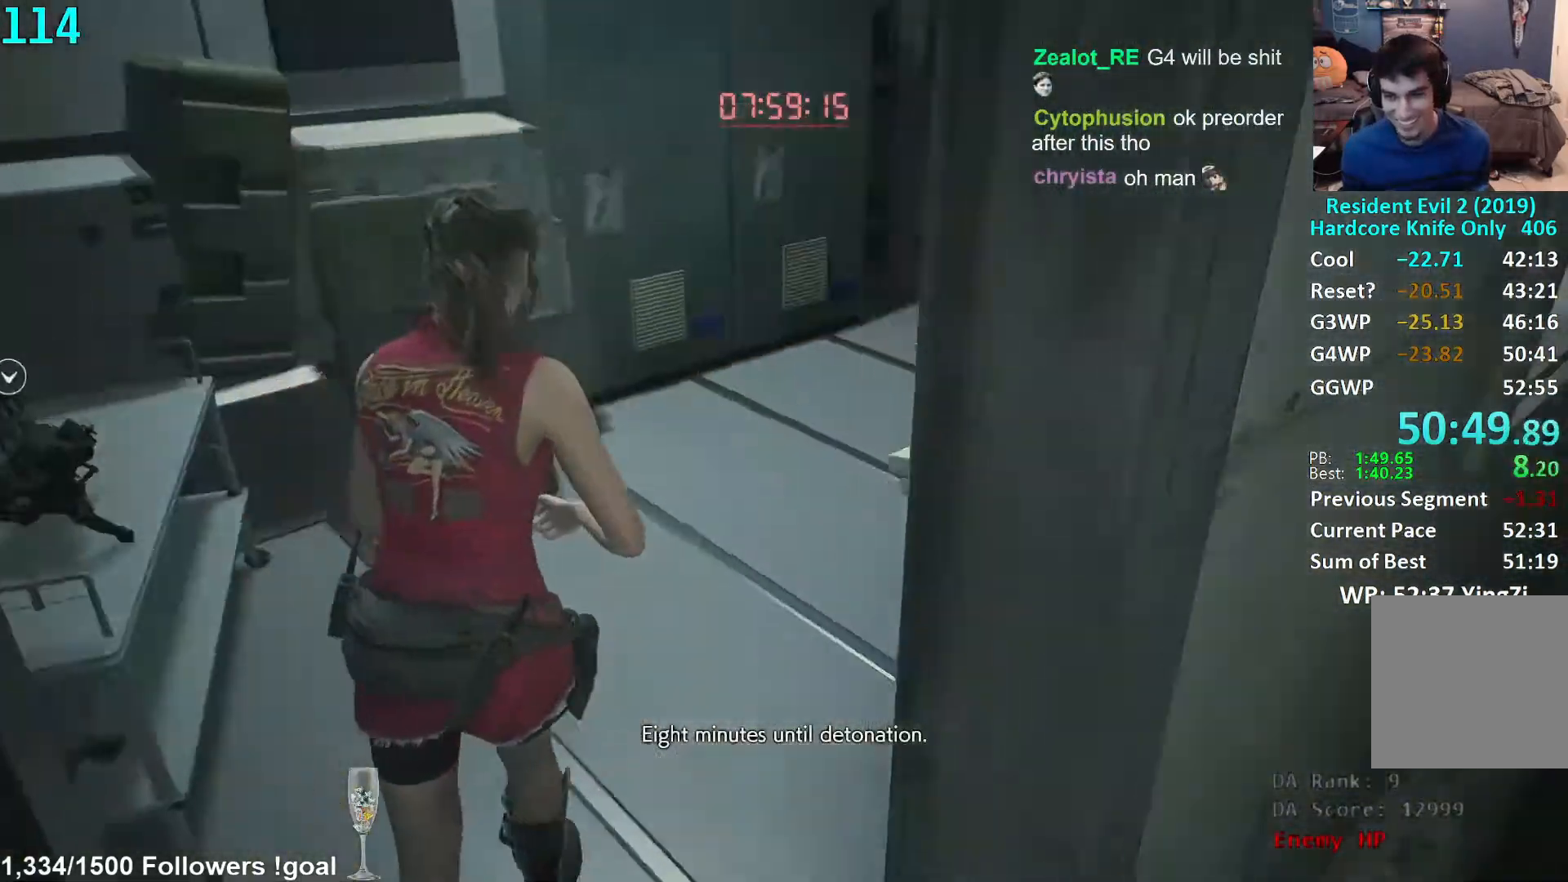
{"buttons": [], "left_stick": "up", "right_stick": "center", "events": [[50, "left_stick", "up"], [217, "right_stick", "center"], [300, "right_stick", "right"], [417, "right_stick", "center"]]}
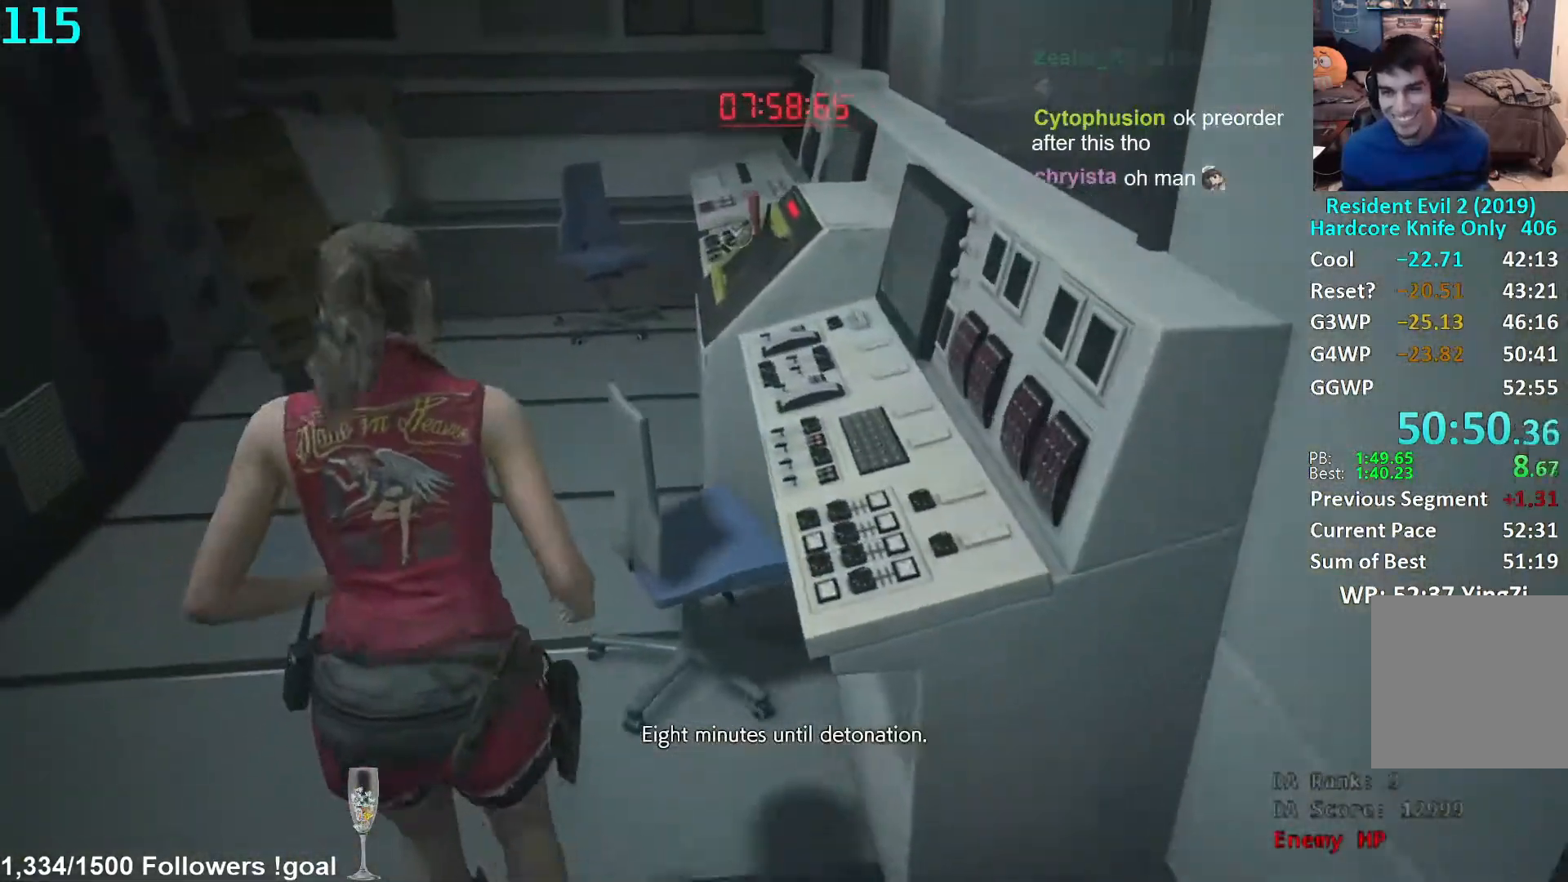
{"buttons": [], "left_stick": "up", "right_stick": "center", "events": [[83, "right_stick", "down"], [167, "right_stick", "center"], [383, "right_stick", "down"], [467, "right_stick", "center"]]}
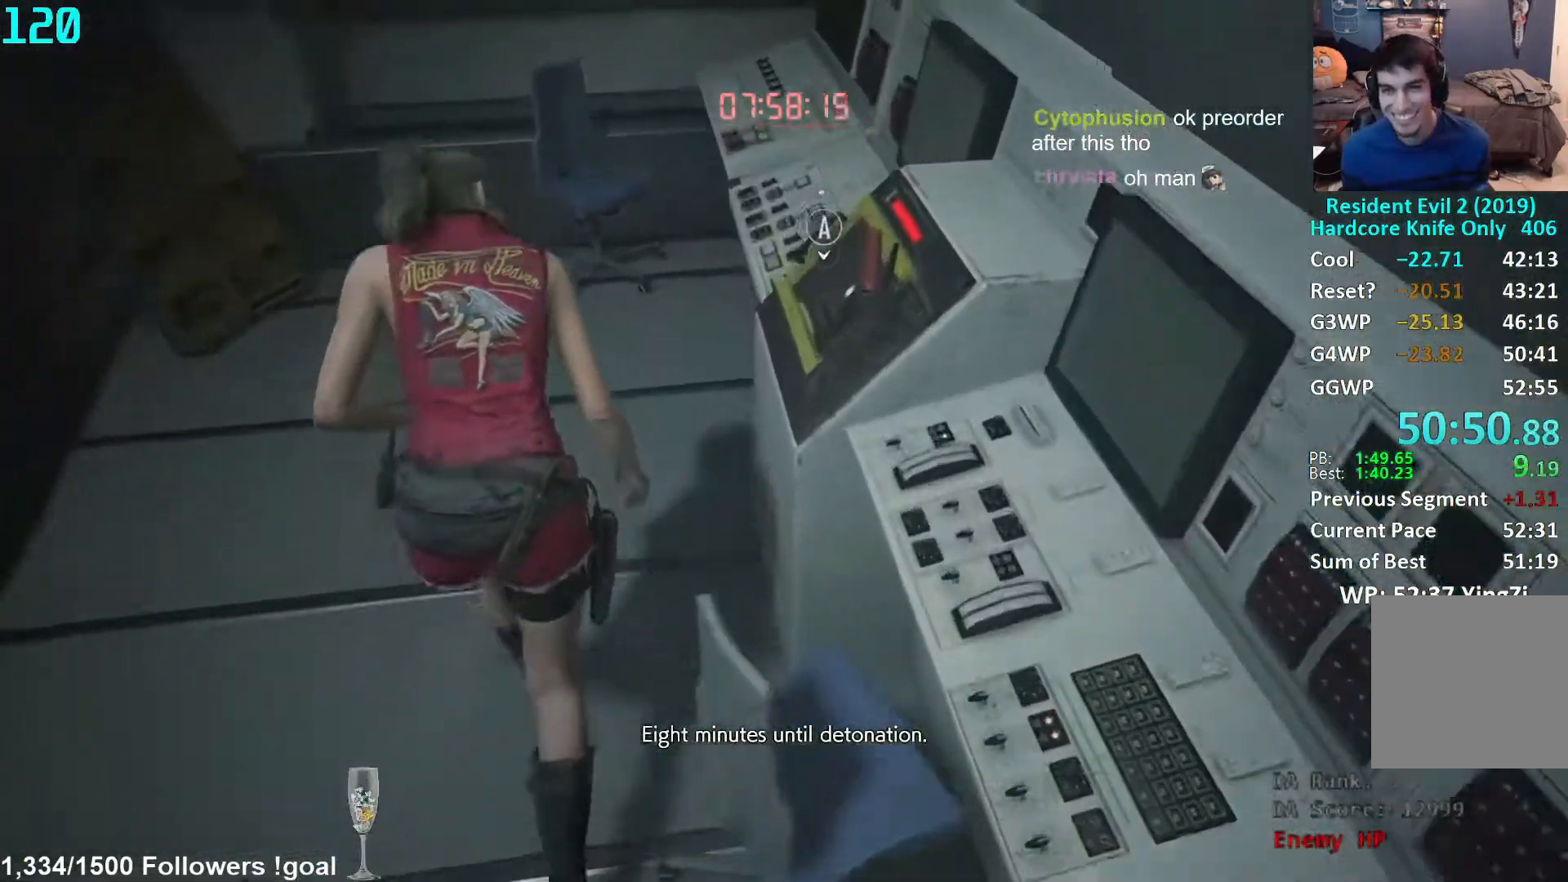
{"buttons": [], "left_stick": "center", "right_stick": "center", "events": [[83, "left_stick", "center"], [150, "A", "down"], [183, "A", "up"], [250, "DPAD_RIGHT", "down"], [283, "A", "down"], [283, "DPAD_RIGHT", "up"], [333, "A", "up"], [400, "A", "down"], [433, "A", "up"]]}
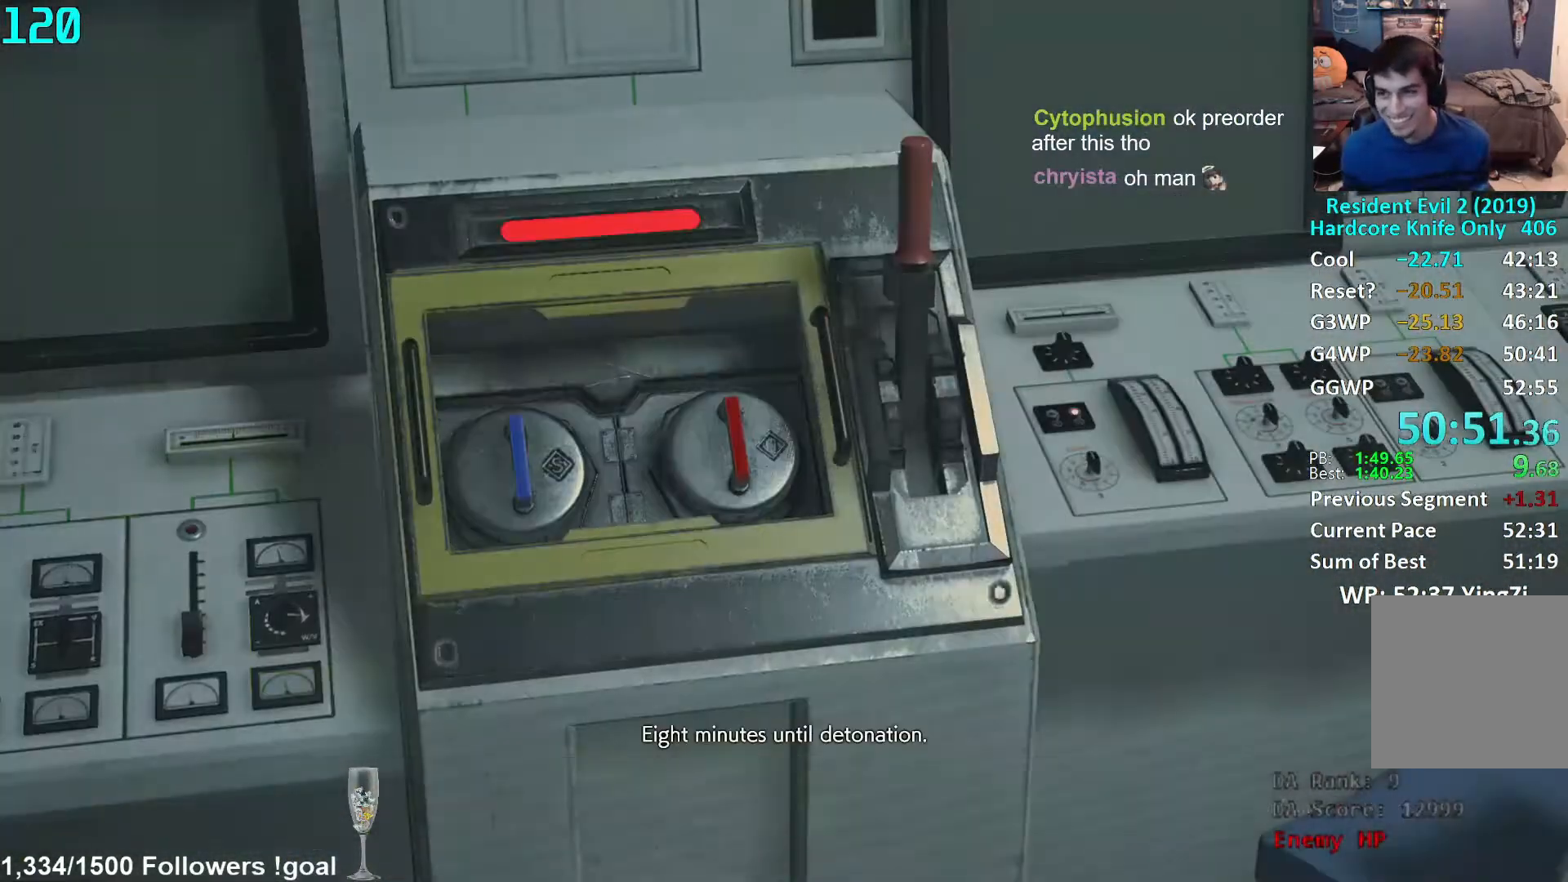
{"buttons": [], "left_stick": "center", "right_stick": "center", "events": []}
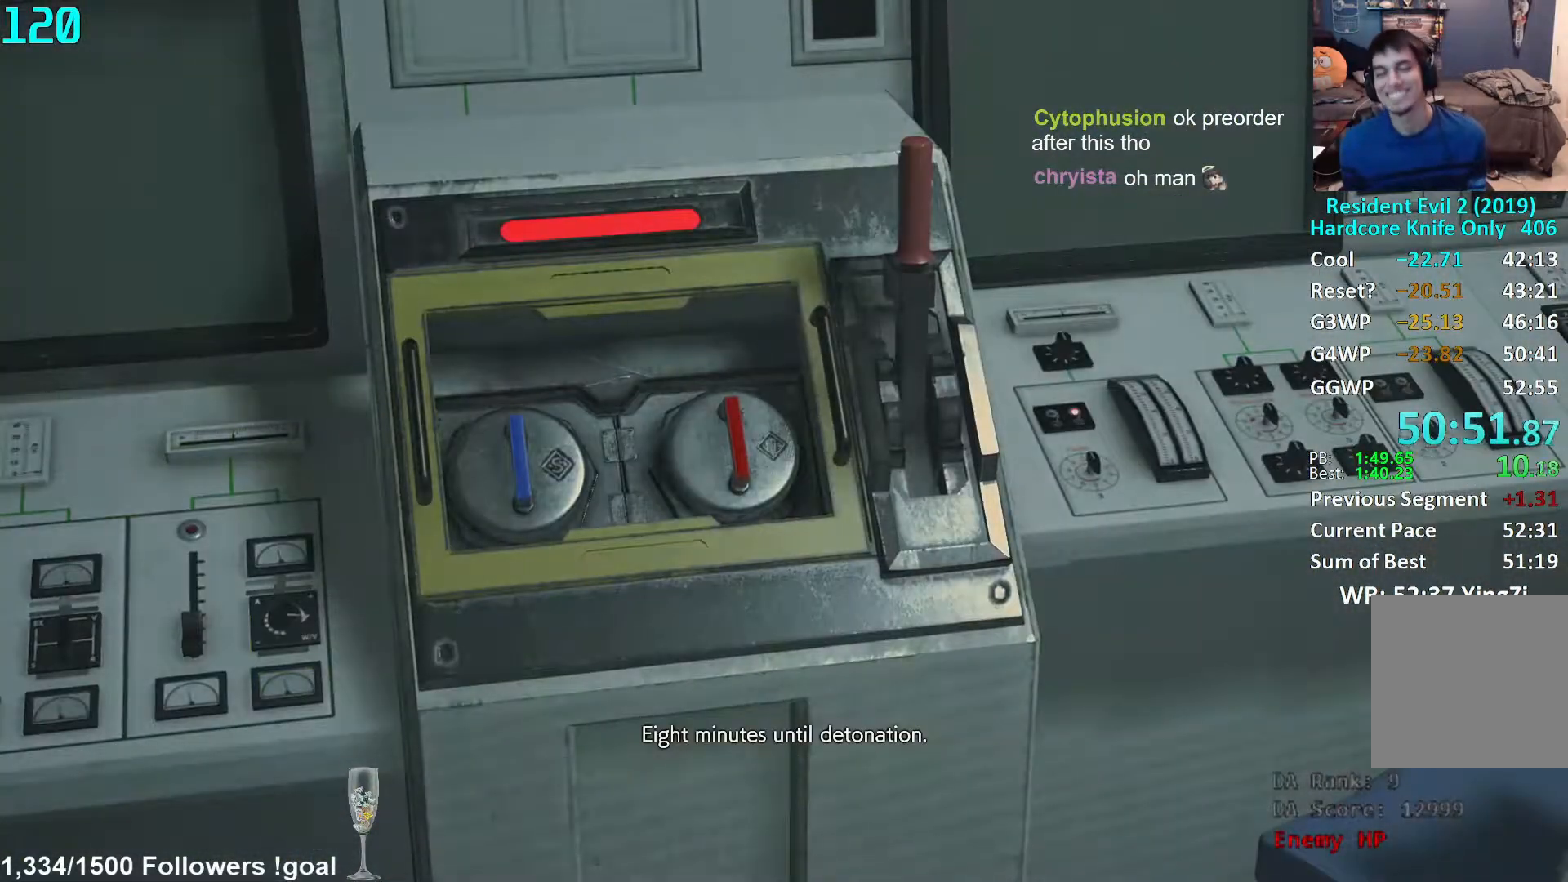
{"buttons": [], "left_stick": "center", "right_stick": "center", "events": []}
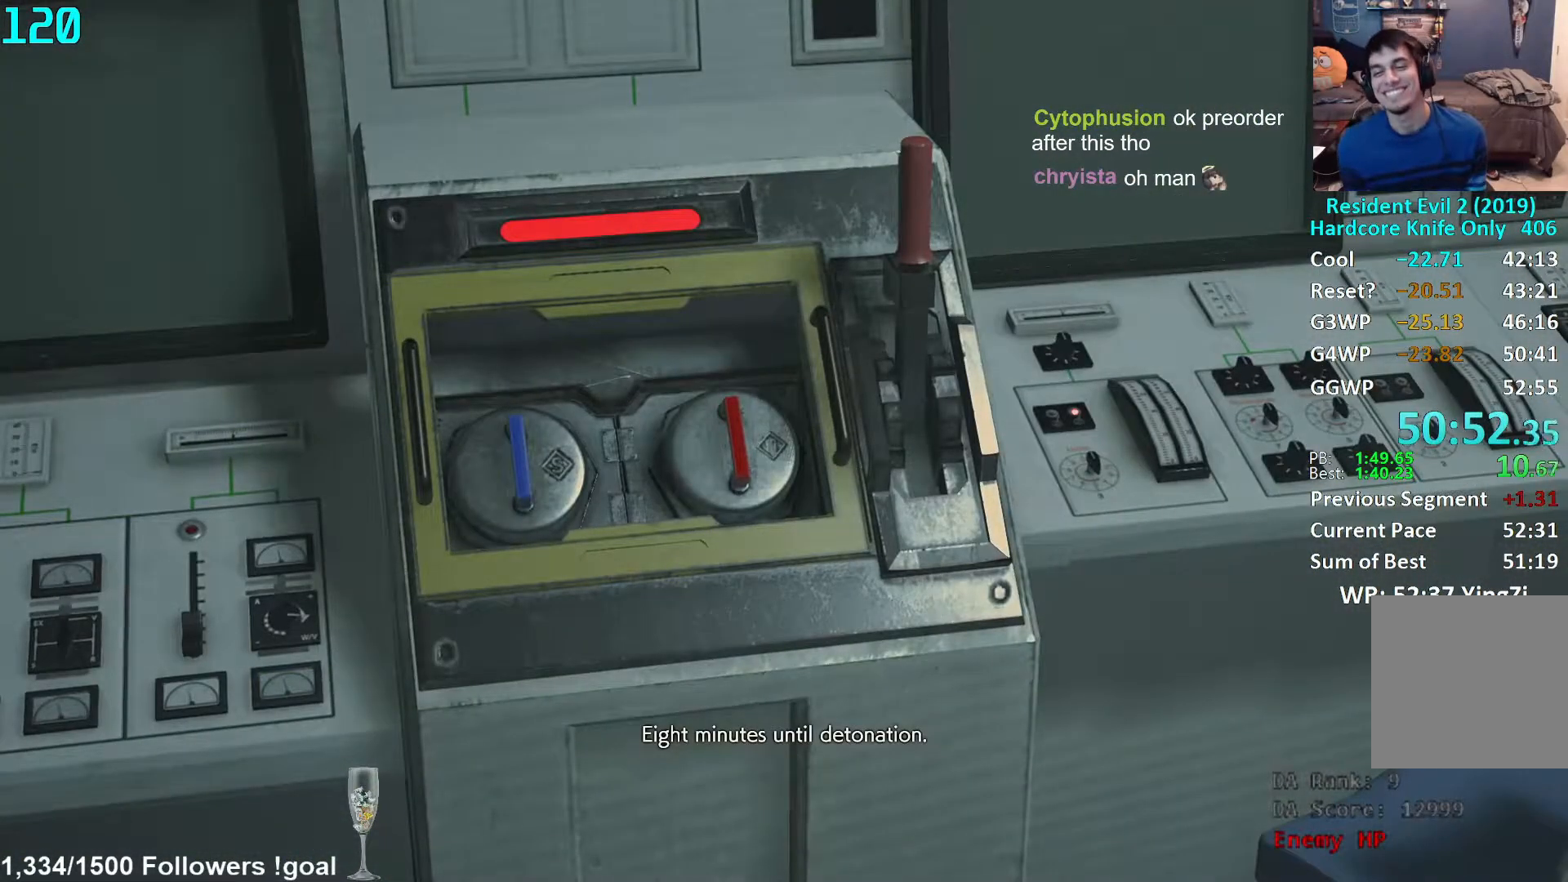
{"buttons": [], "left_stick": "center", "right_stick": "center", "events": []}
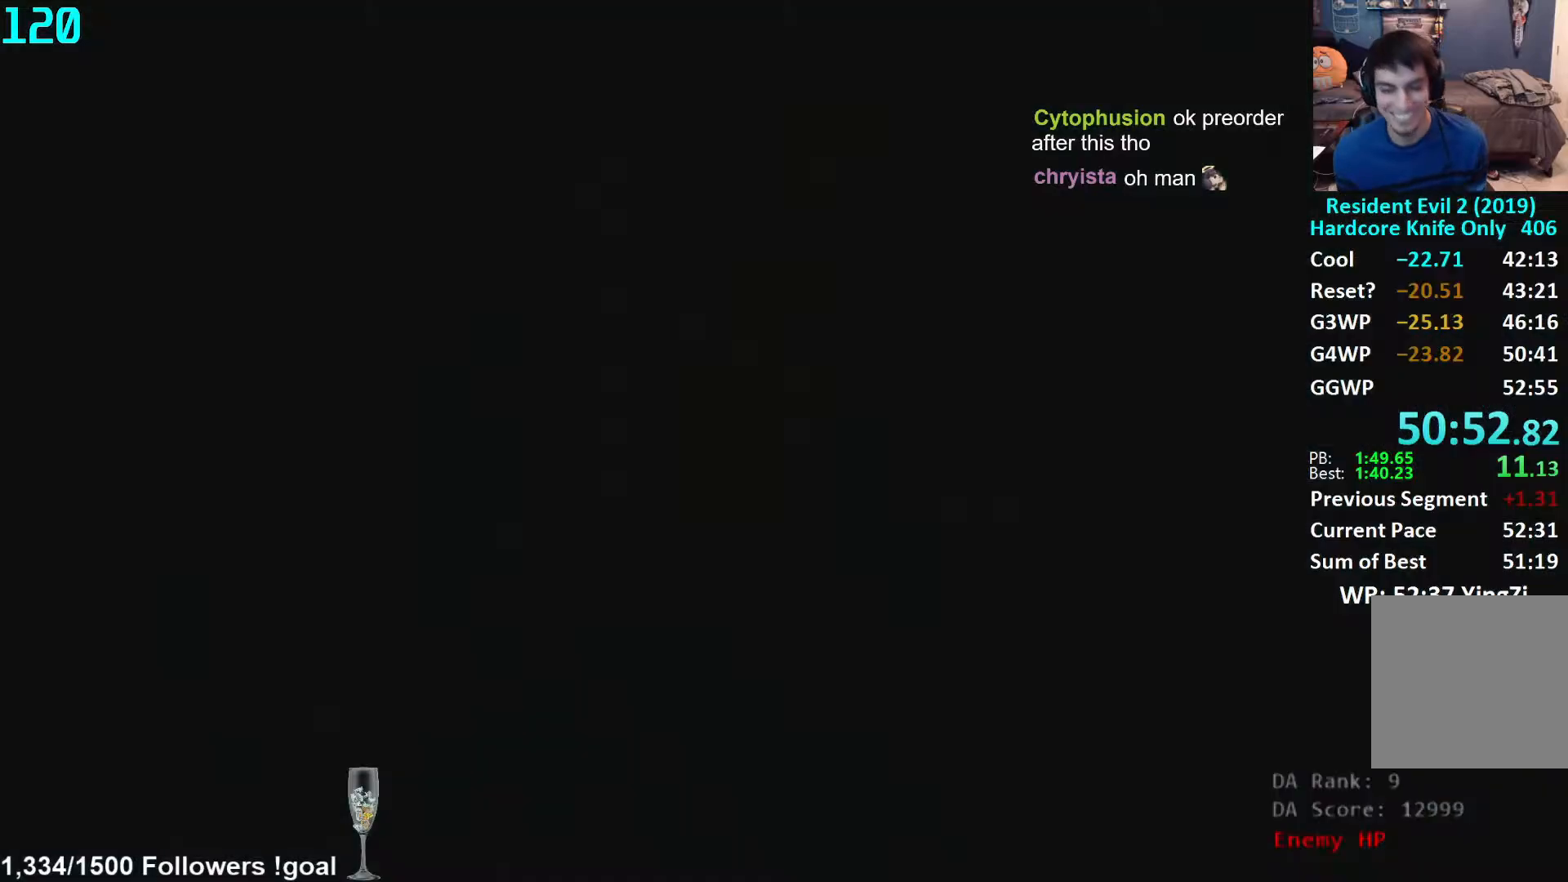
{"buttons": [], "left_stick": "center", "right_stick": "center", "events": []}
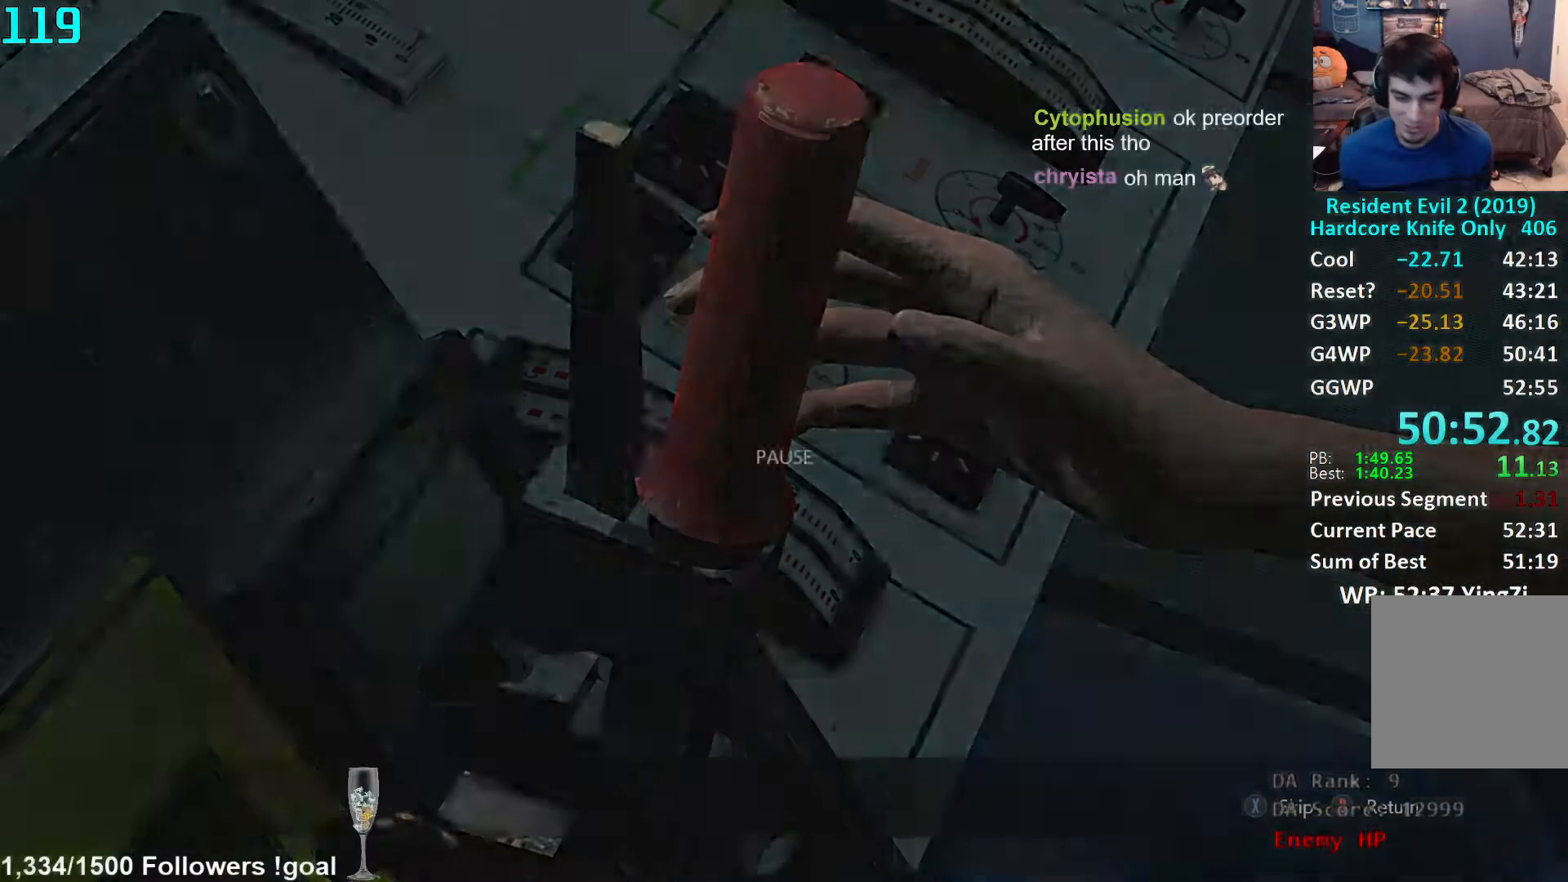
{"buttons": ["L3"], "left_stick": "right", "right_stick": "right", "events": [[17, "X", "down"], [67, "X", "up"], [233, "left_stick", "right"], [300, "right_stick", "right"], [500, "L3", "down"]]}
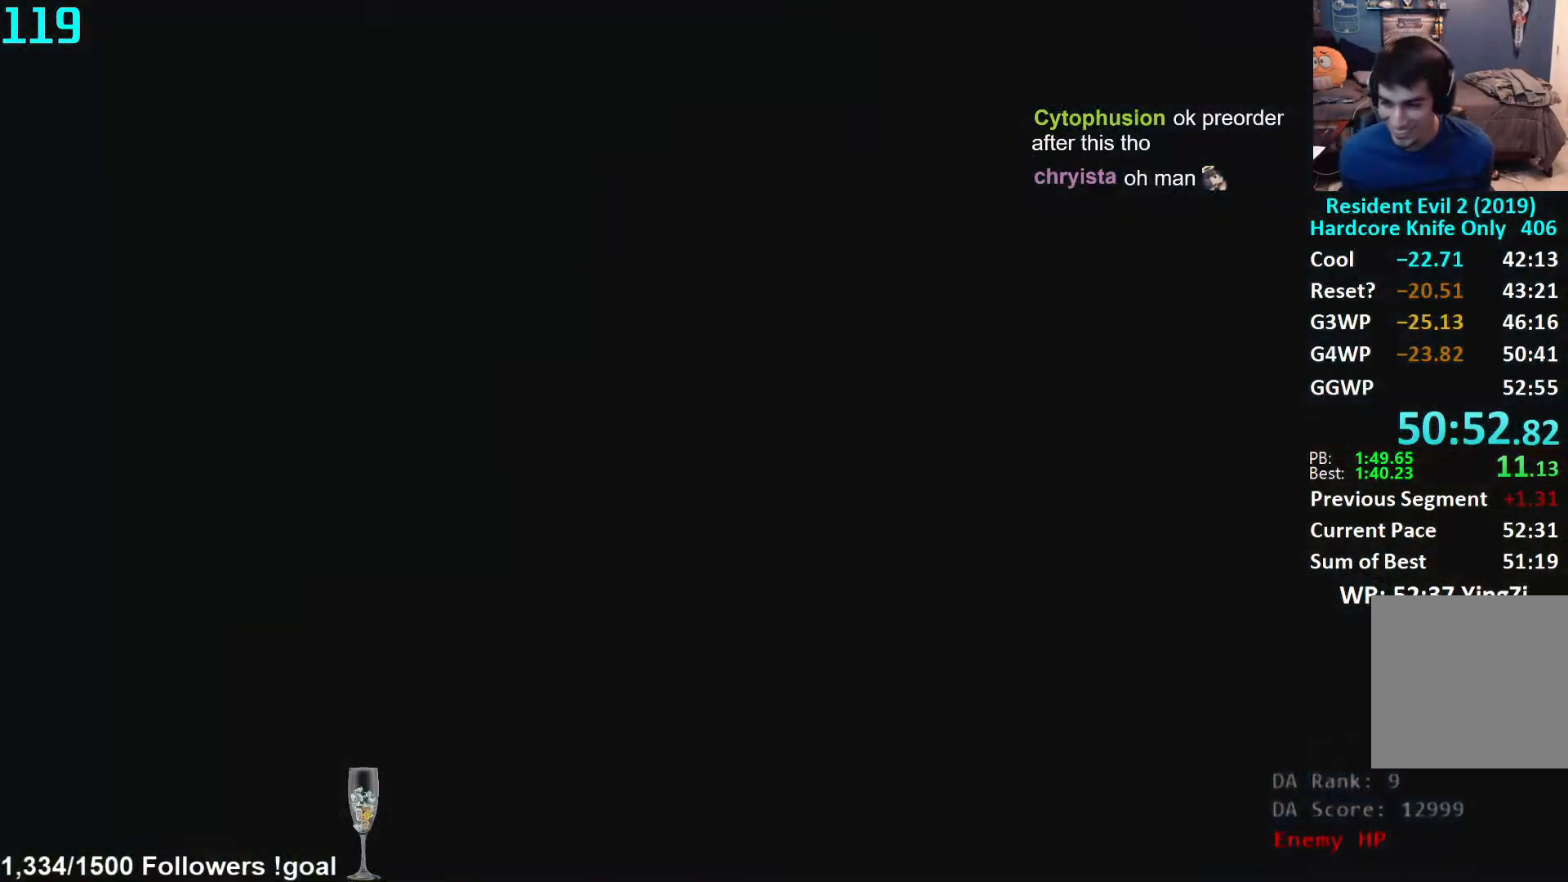
{"buttons": ["L3"], "left_stick": "right", "right_stick": "right", "events": [[133, "L3", "up"], [183, "L3", "down"], [267, "L3", "up"], [333, "L3", "down"]]}
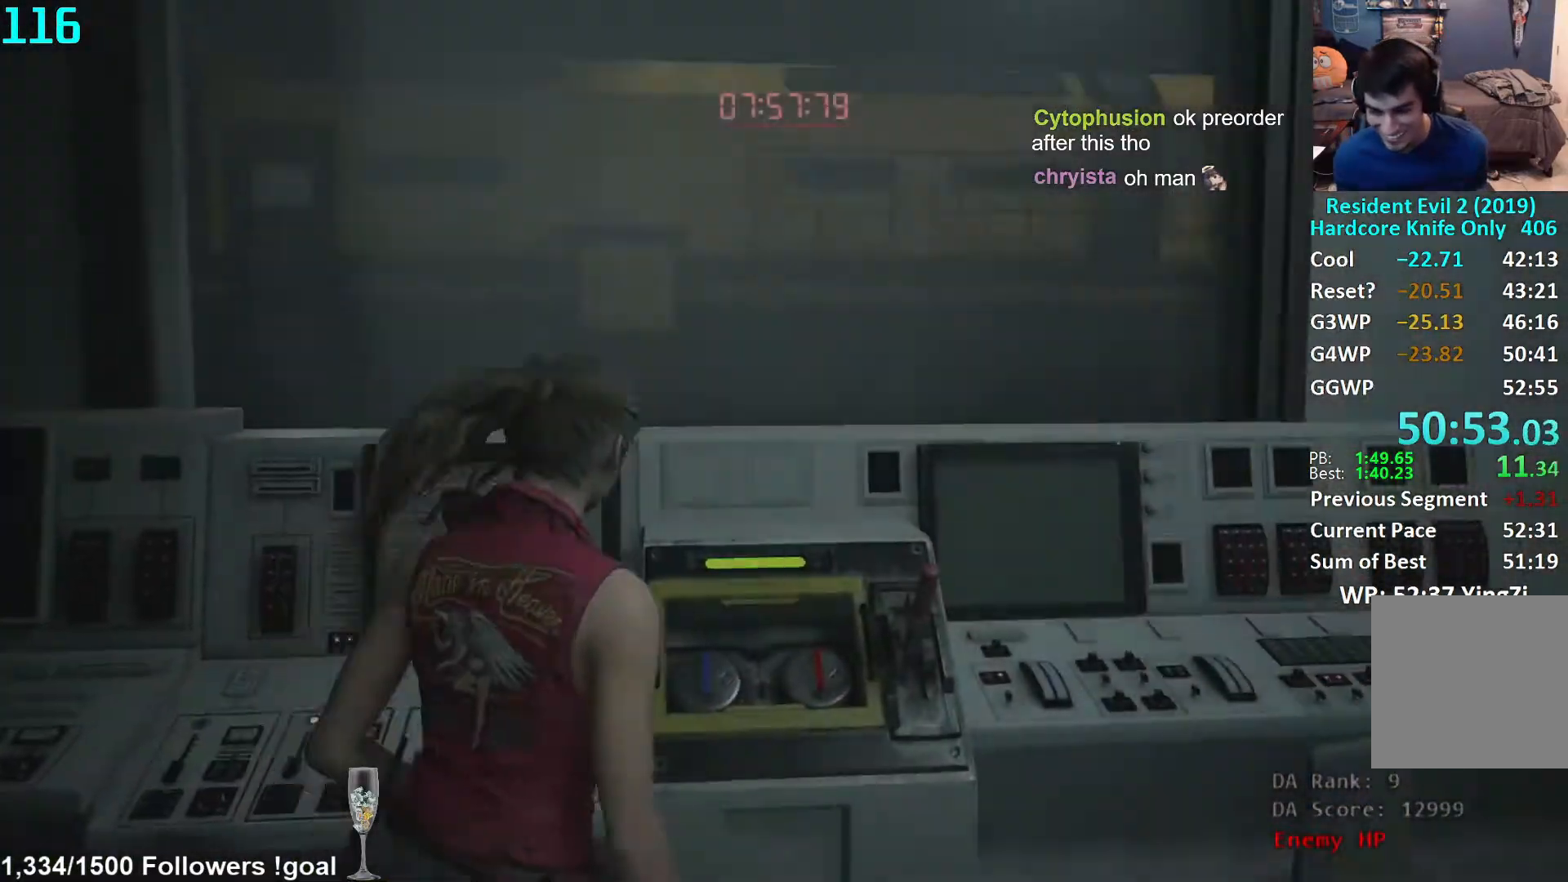
{"buttons": [], "left_stick": "up-right", "right_stick": "center", "events": [[100, "L3", "up"], [183, "left_stick", "up-right"], [267, "right_stick", "center"]]}
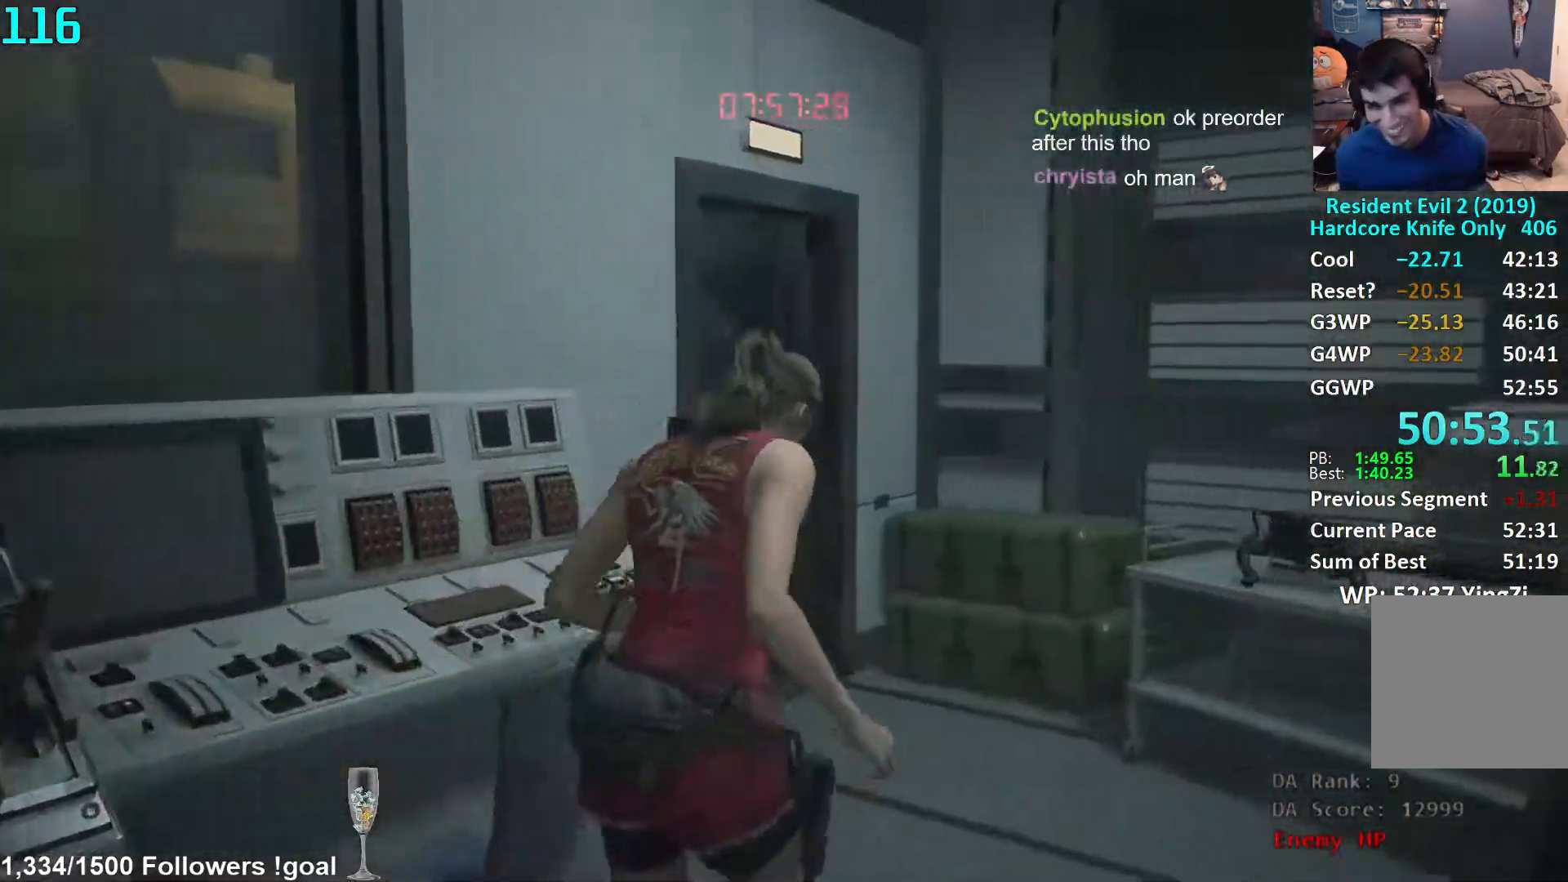
{"buttons": [], "left_stick": "up", "right_stick": "center", "events": [[33, "left_stick", "up"], [33, "right_stick", "down-left"], [150, "right_stick", "center"], [317, "right_stick", "left"], [467, "right_stick", "center"]]}
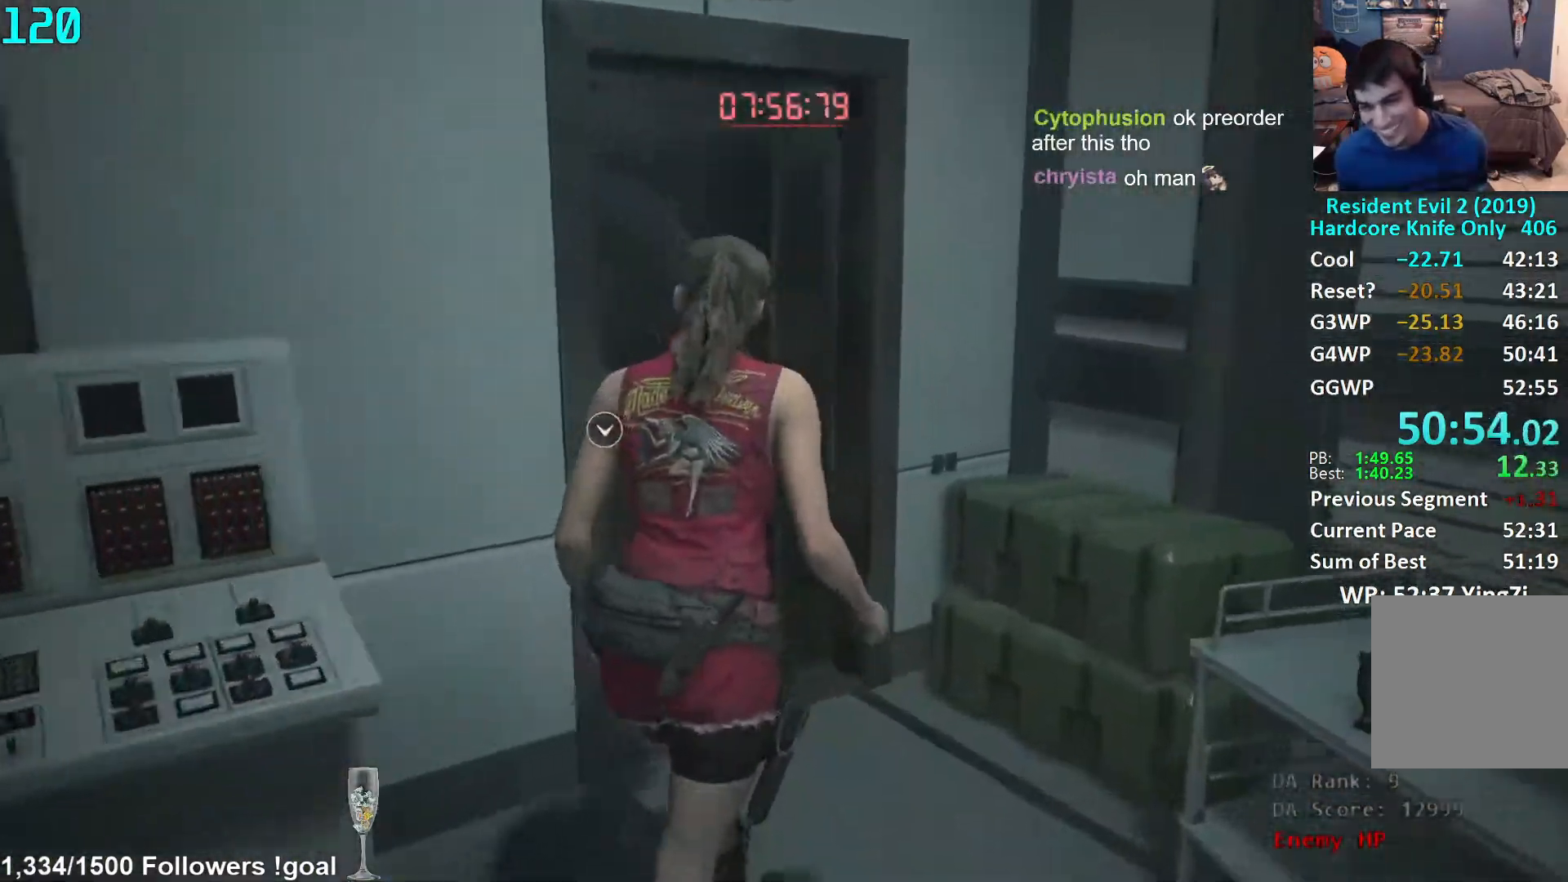
{"buttons": [], "left_stick": "up-left", "right_stick": "center", "events": [[83, "right_stick", "down-left"], [283, "right_stick", "center"], [367, "A", "down"], [367, "left_stick", "up-left"], [433, "A", "up"]]}
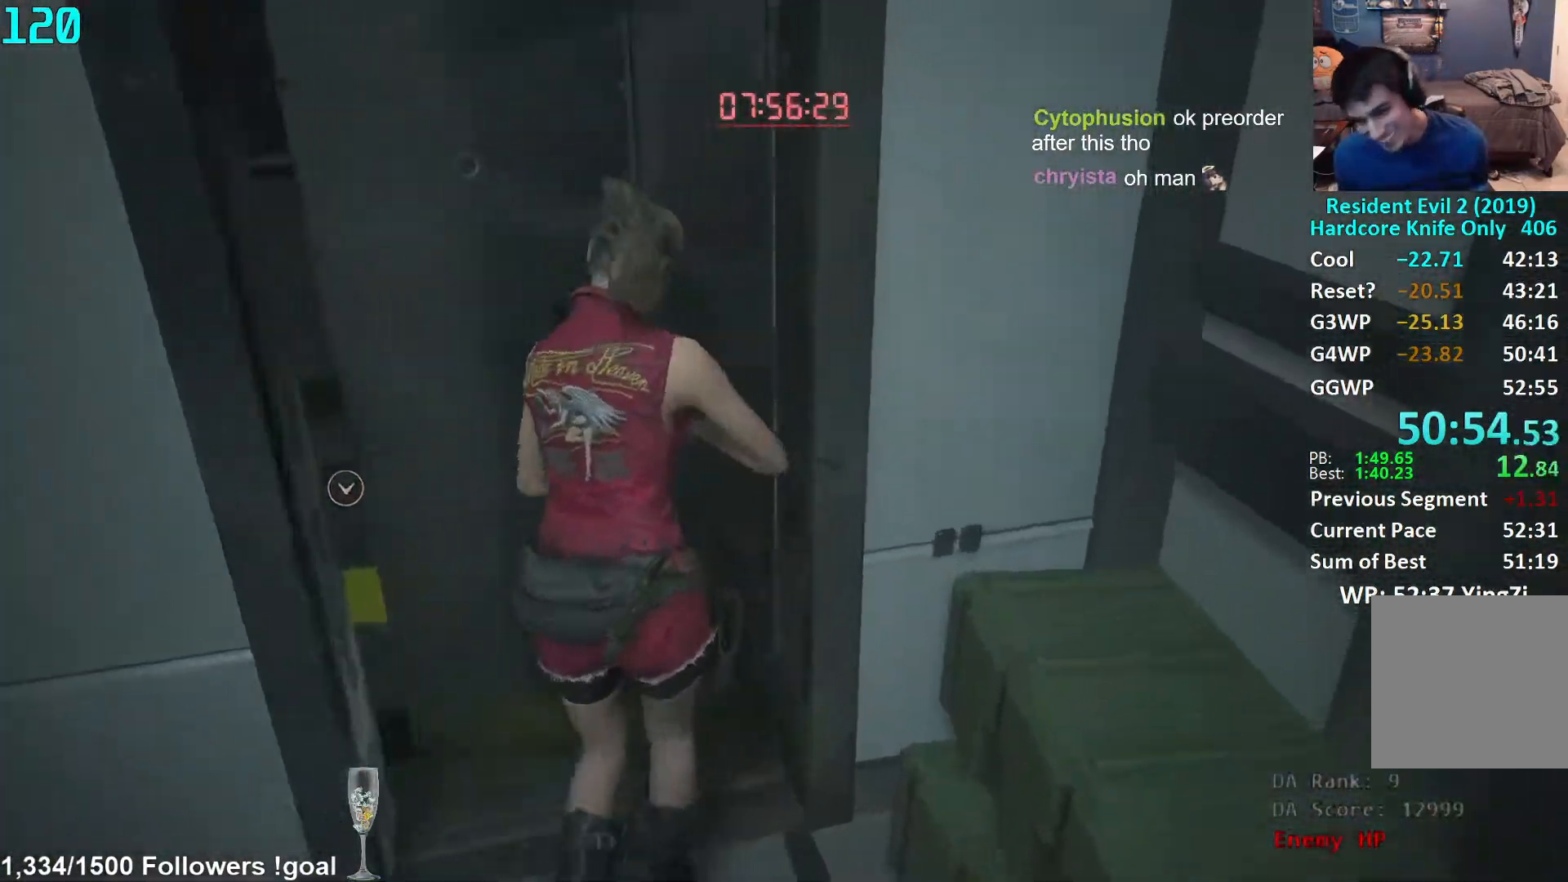
{"buttons": [], "left_stick": "up", "right_stick": "center", "events": [[17, "right_stick", "left"], [283, "left_stick", "up"], [333, "right_stick", "center"]]}
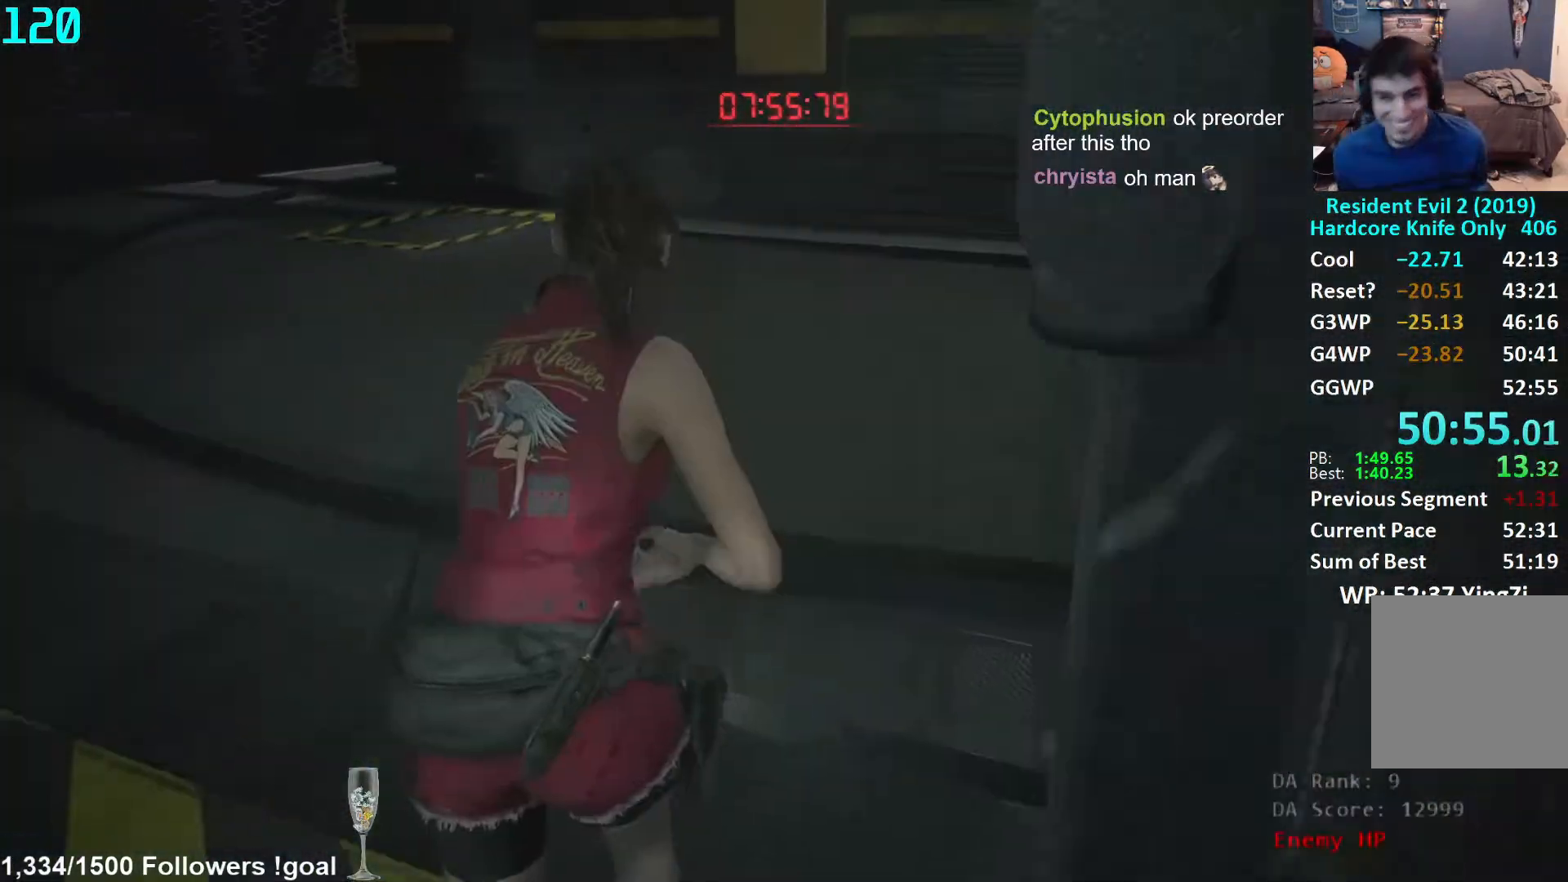
{"buttons": [], "left_stick": "up", "right_stick": "center", "events": [[50, "right_stick", "up-right"], [167, "right_stick", "center"], [367, "right_stick", "up-right"], [500, "right_stick", "center"]]}
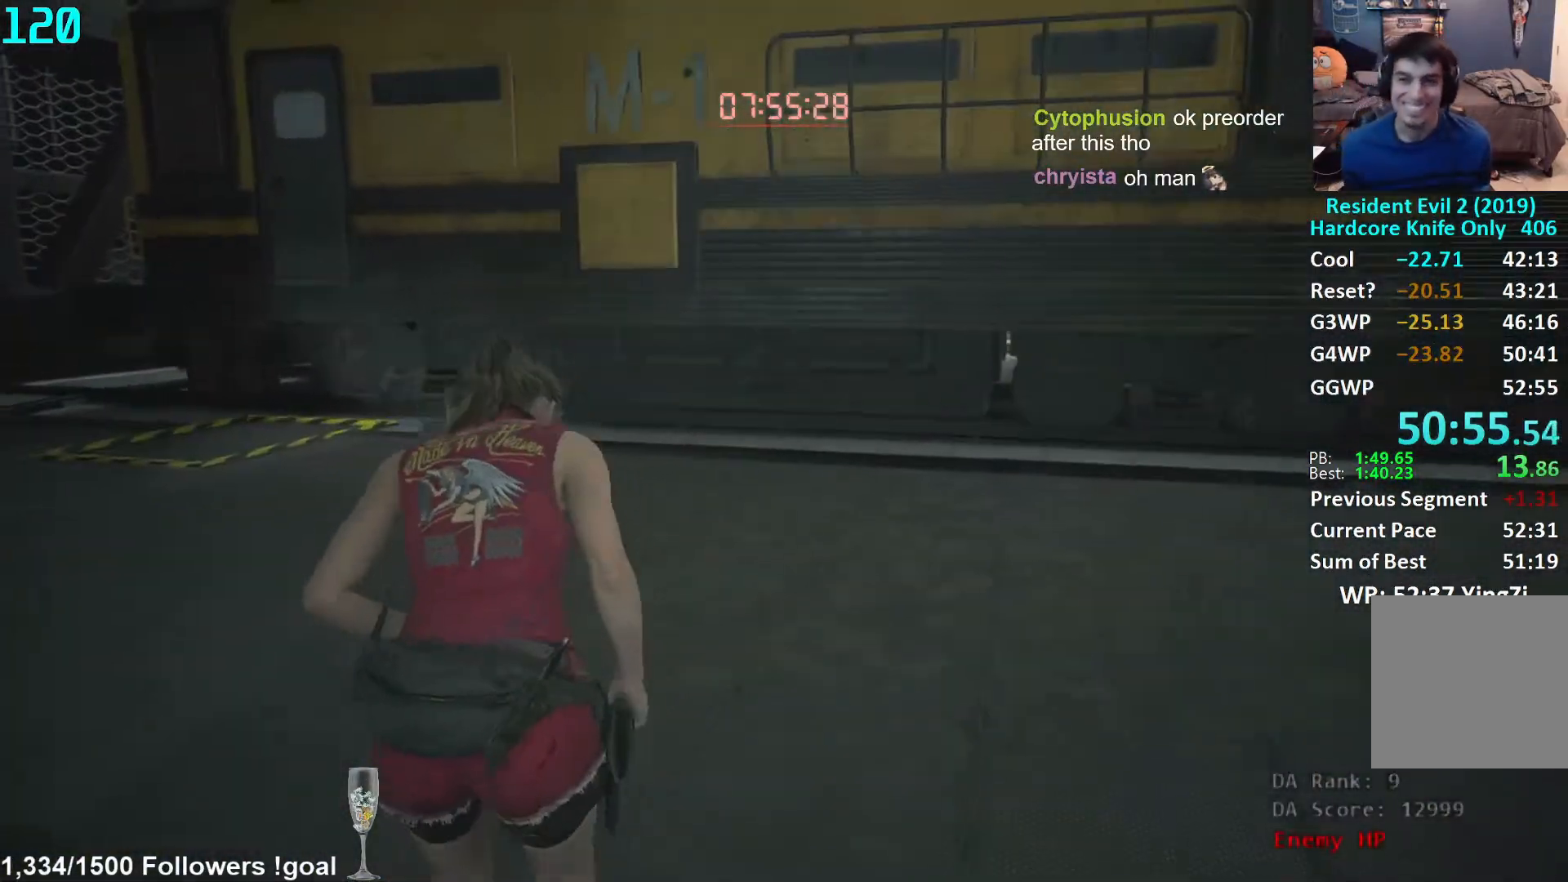
{"buttons": [], "left_stick": "up", "right_stick": "center", "events": [[100, "right_stick", "up-right"], [200, "right_stick", "center"]]}
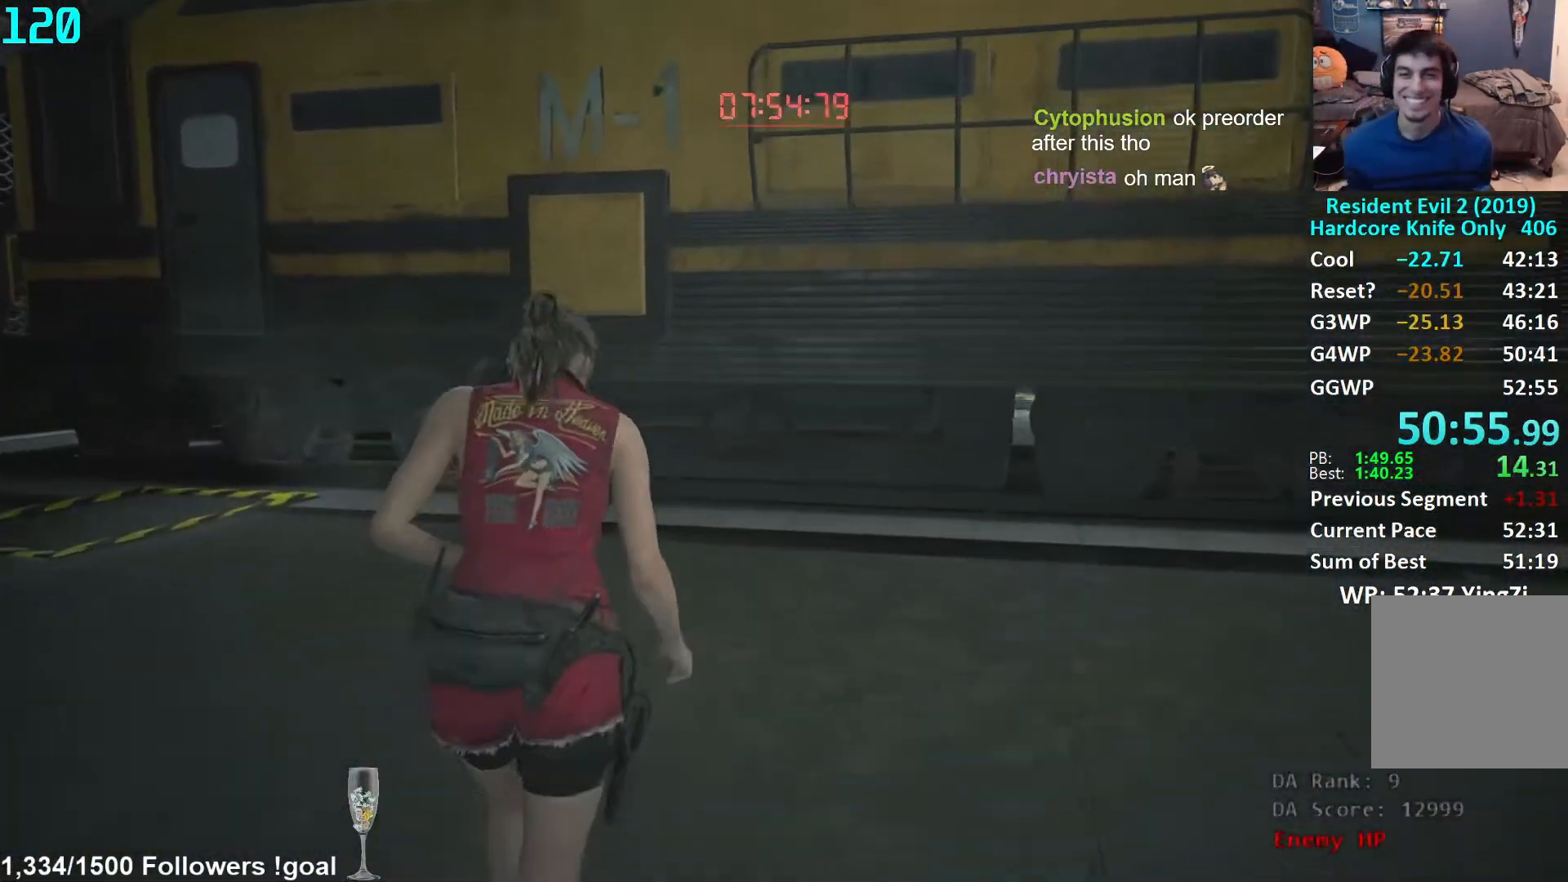
{"buttons": [], "left_stick": "center", "right_stick": "center", "events": [[467, "left_stick", "center"]]}
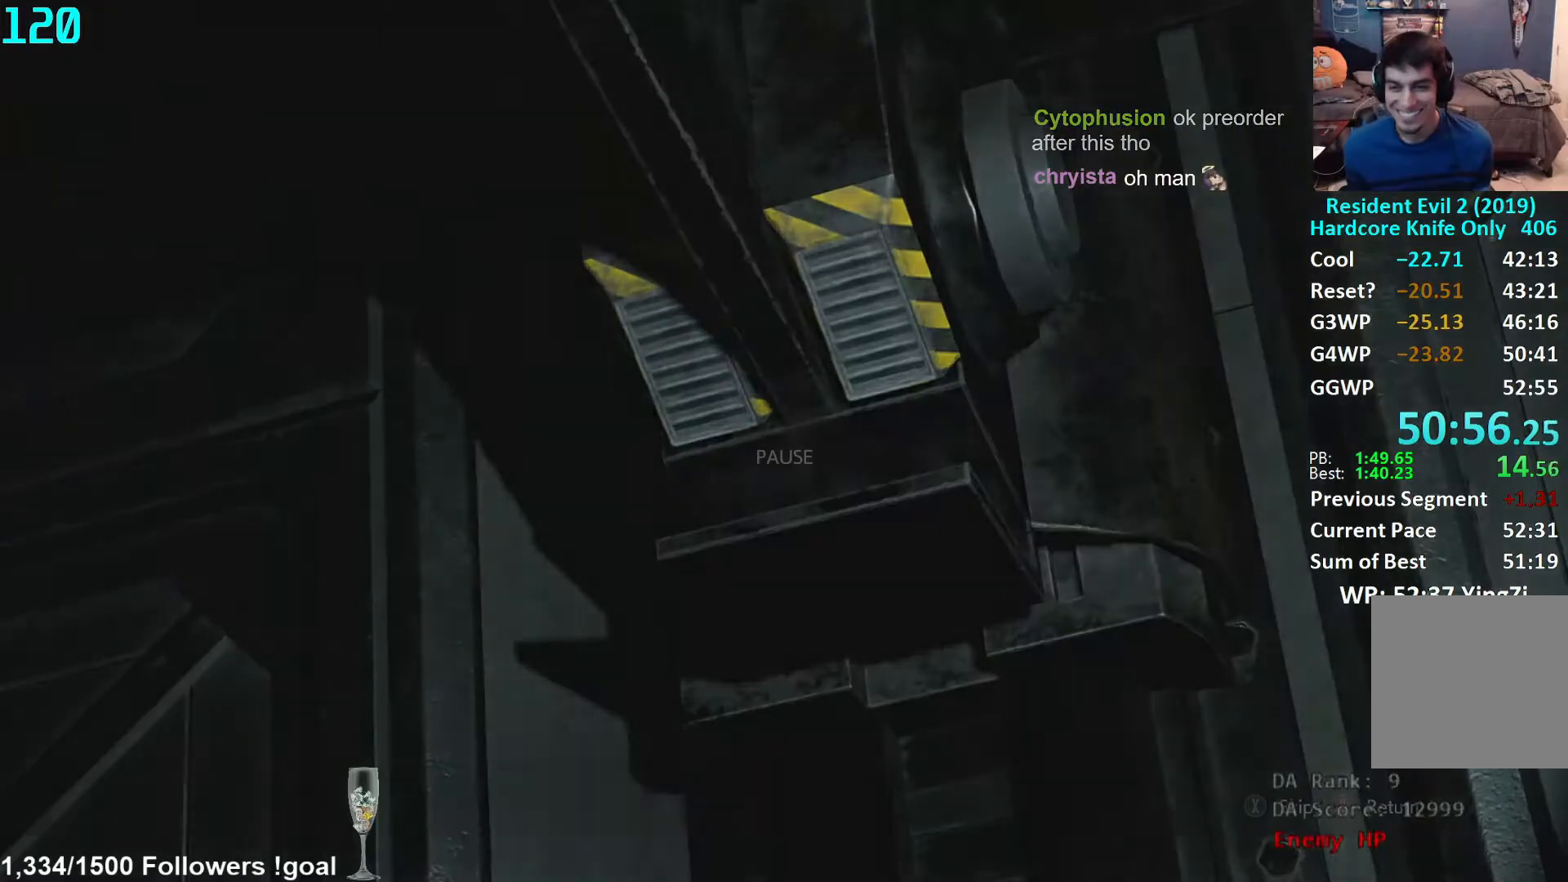
{"buttons": [], "left_stick": "right", "right_stick": "center", "events": [[100, "X", "down"], [150, "X", "up"], [433, "left_stick", "right"]]}
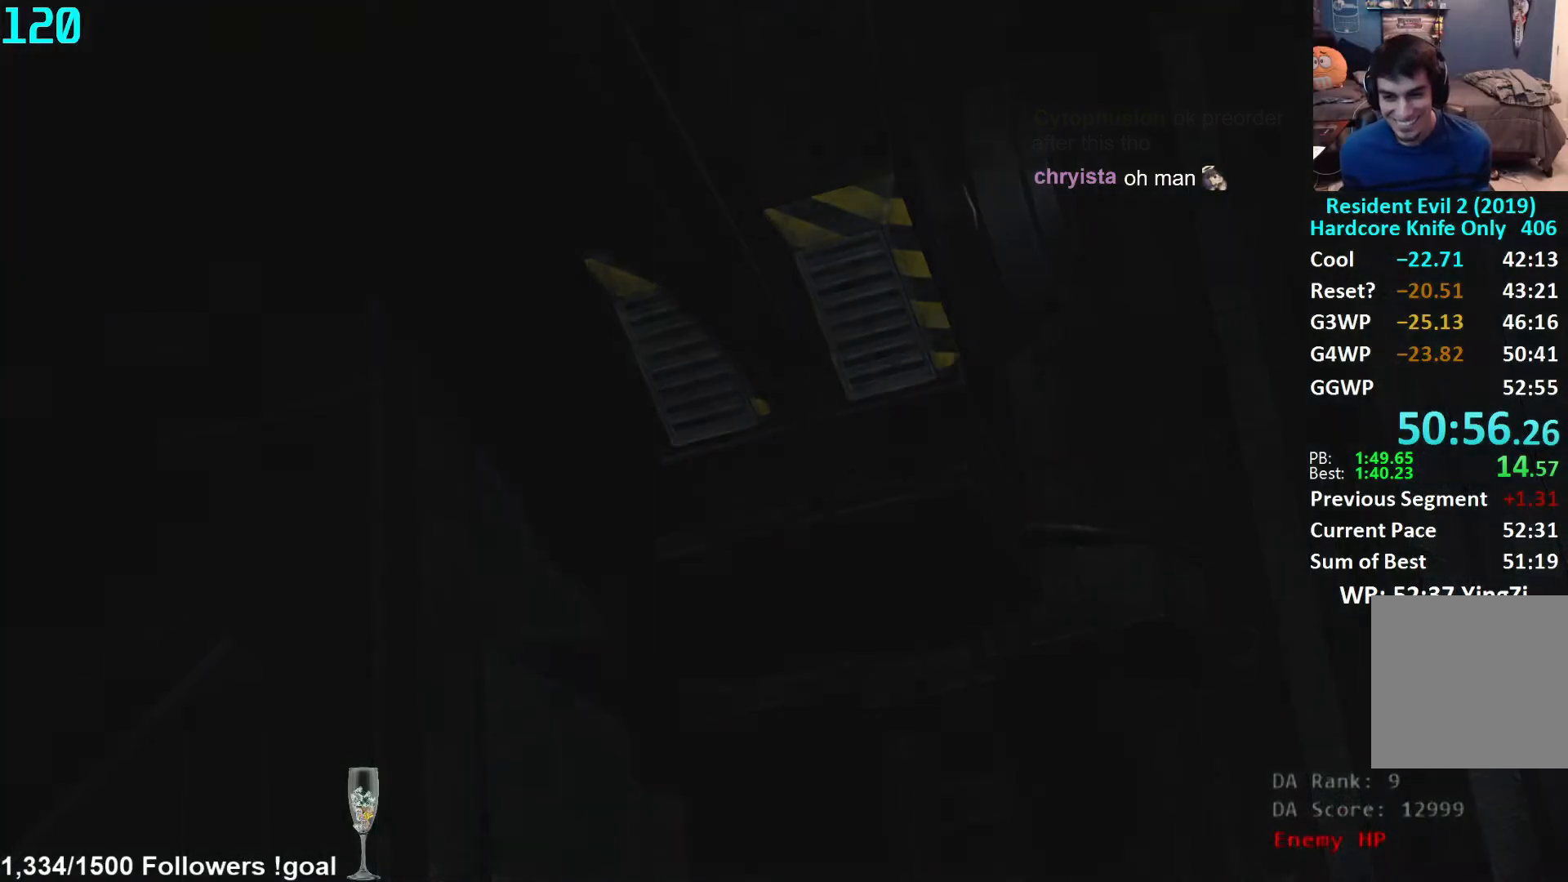
{"buttons": [], "left_stick": "right", "right_stick": "right", "events": [[17, "right_stick", "right"], [233, "L3", "down"], [350, "L3", "up"], [417, "L3", "down"], [500, "L3", "up"]]}